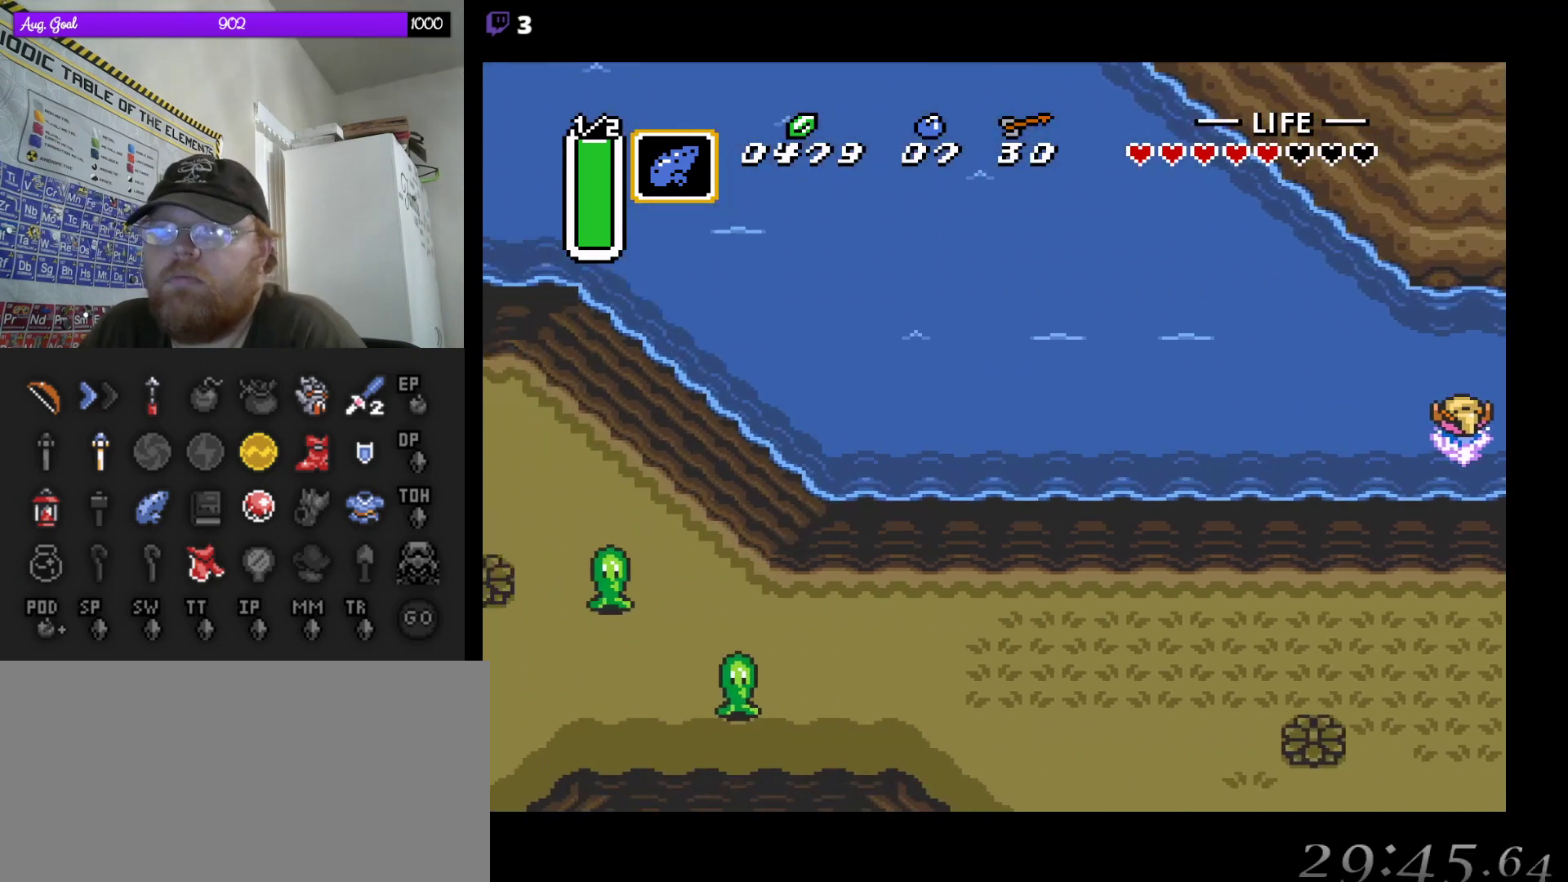
Gameplay with a controller (Nintendo layout); each line is a JSON object with the inputs held at the frame after it. "events" lists button and stick changes between this image and that frame as [ms after this image, input, new state], when the widget could be followed in between. Not read: L3 R3.
{"buttons": ["DPAD_UP", "DPAD_LEFT"], "events": [[50, "DPAD_UP", "down"], [333, "A", "down"], [450, "A", "up"]]}
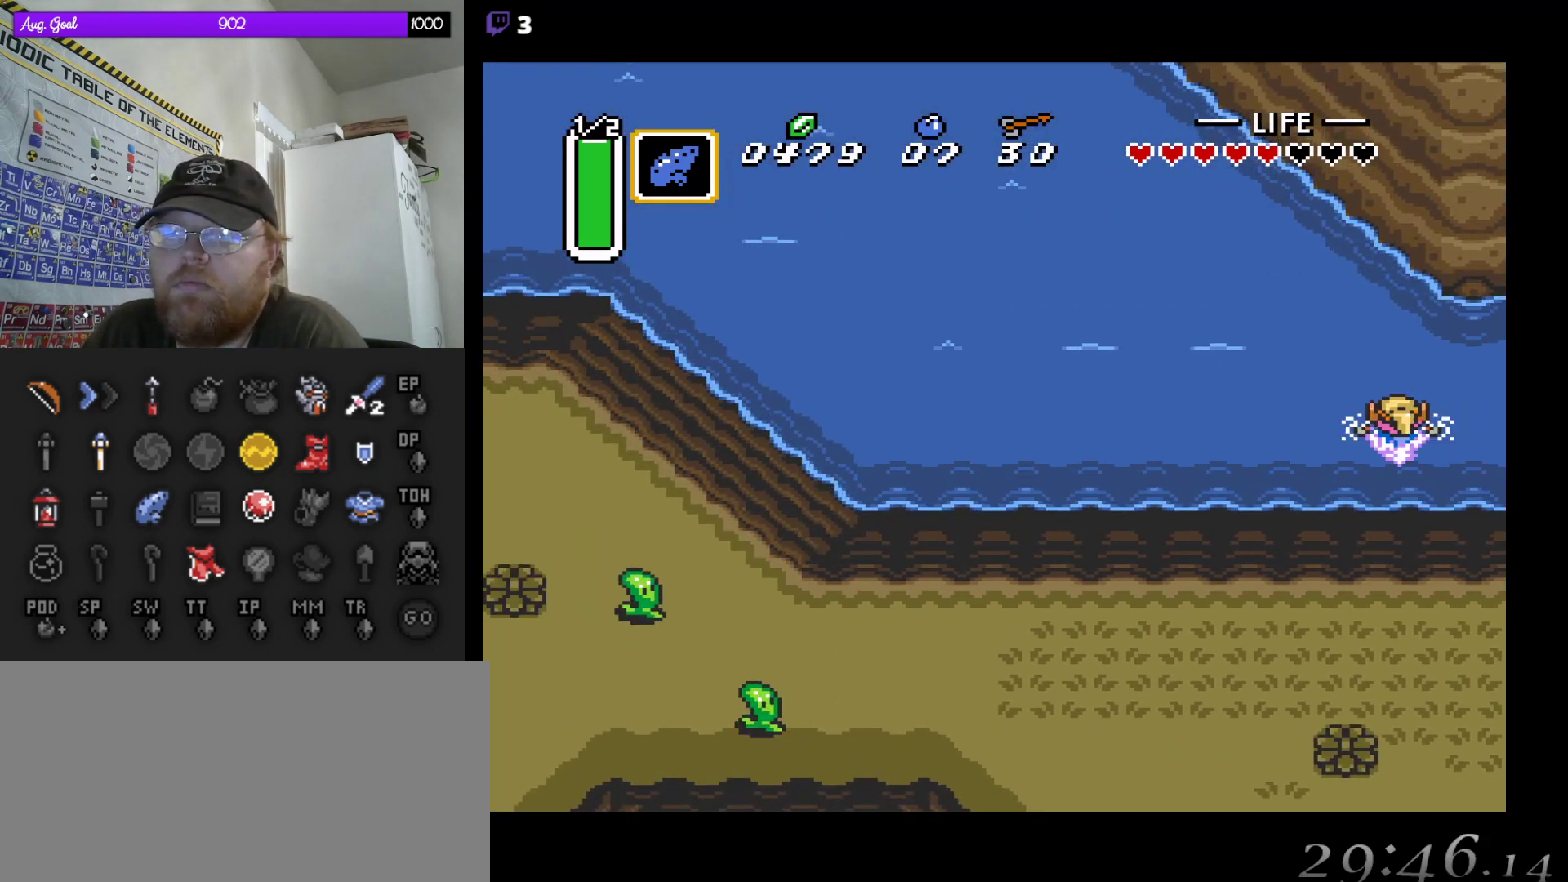
{"buttons": ["DPAD_UP", "DPAD_LEFT"], "events": [[133, "A", "down"], [267, "A", "up"], [400, "A", "down"], [483, "A", "up"]]}
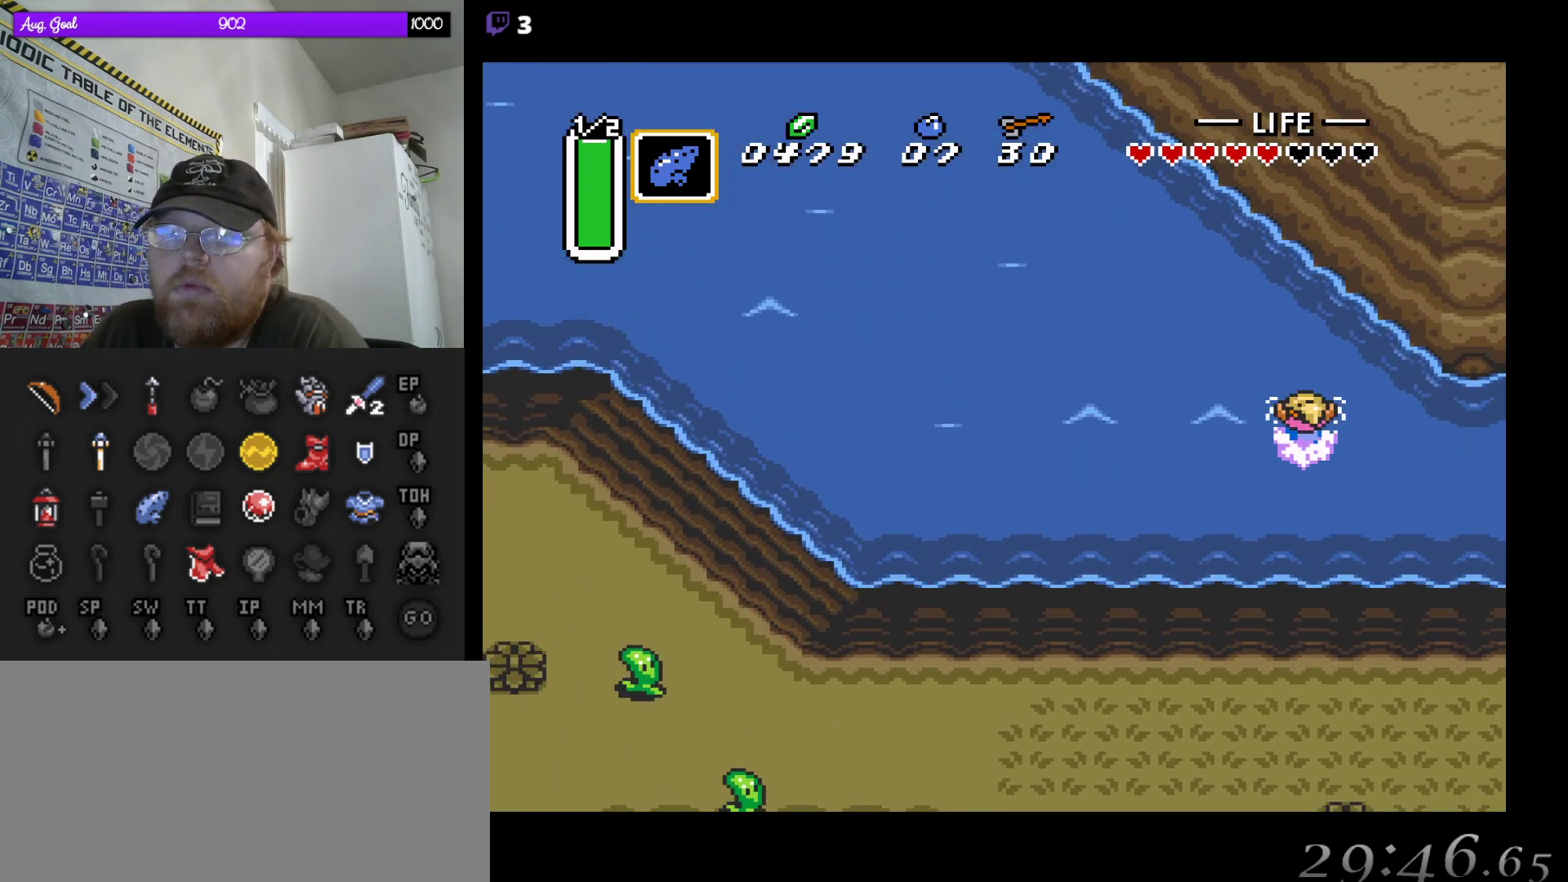
{"buttons": ["DPAD_UP", "DPAD_LEFT"], "events": [[83, "A", "down"], [200, "A", "up"], [283, "A", "down"], [467, "A", "up"]]}
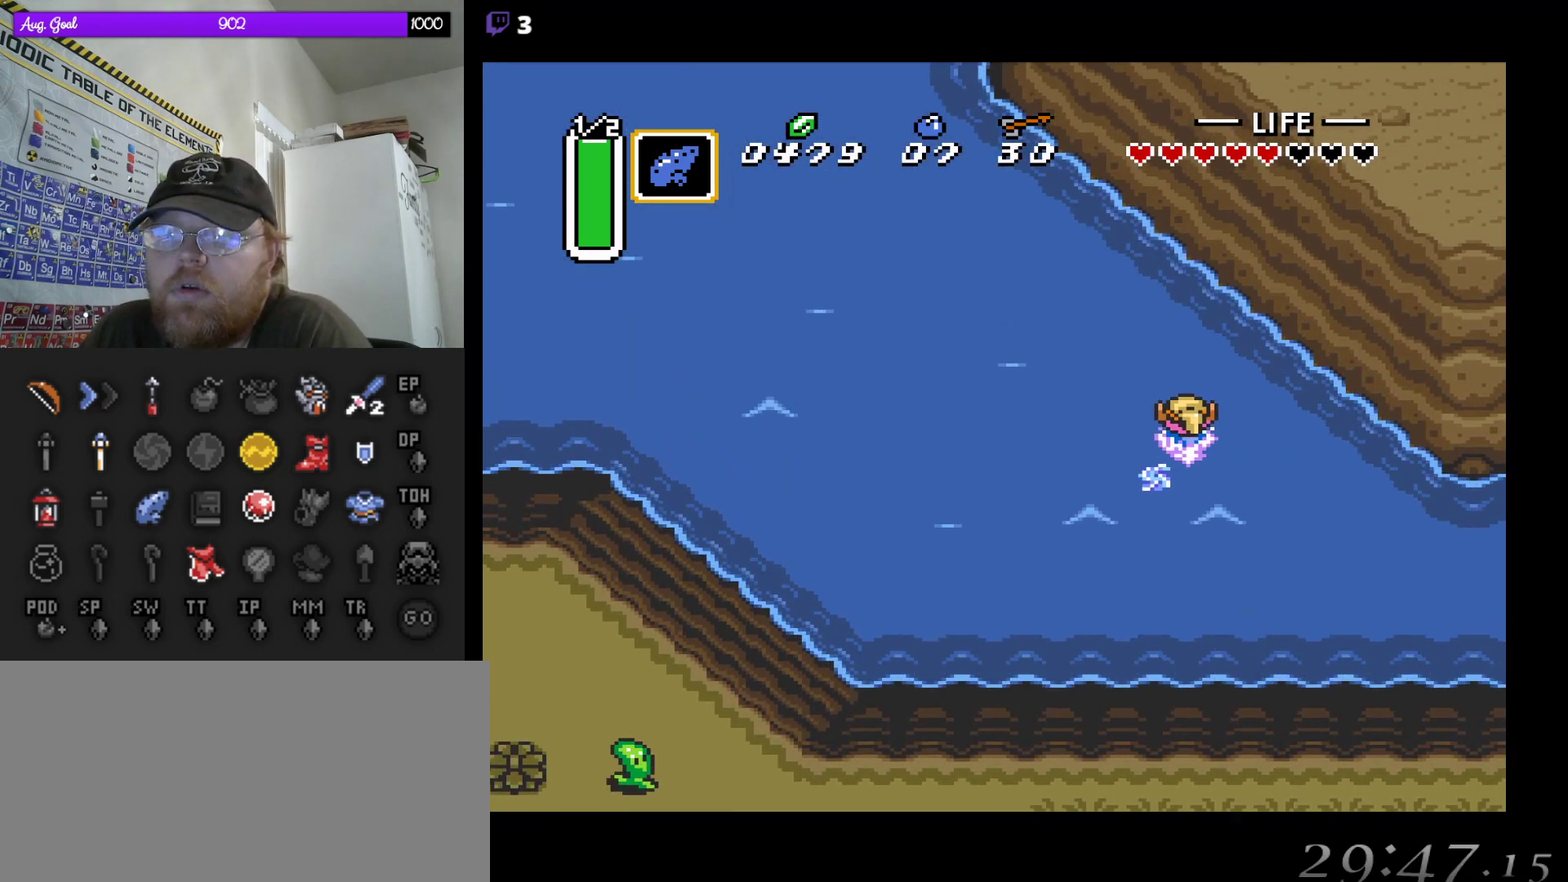
{"buttons": ["A", "DPAD_UP", "DPAD_LEFT"], "events": [[50, "A", "down"], [183, "A", "up"], [267, "A", "down"], [367, "A", "up"], [483, "A", "down"]]}
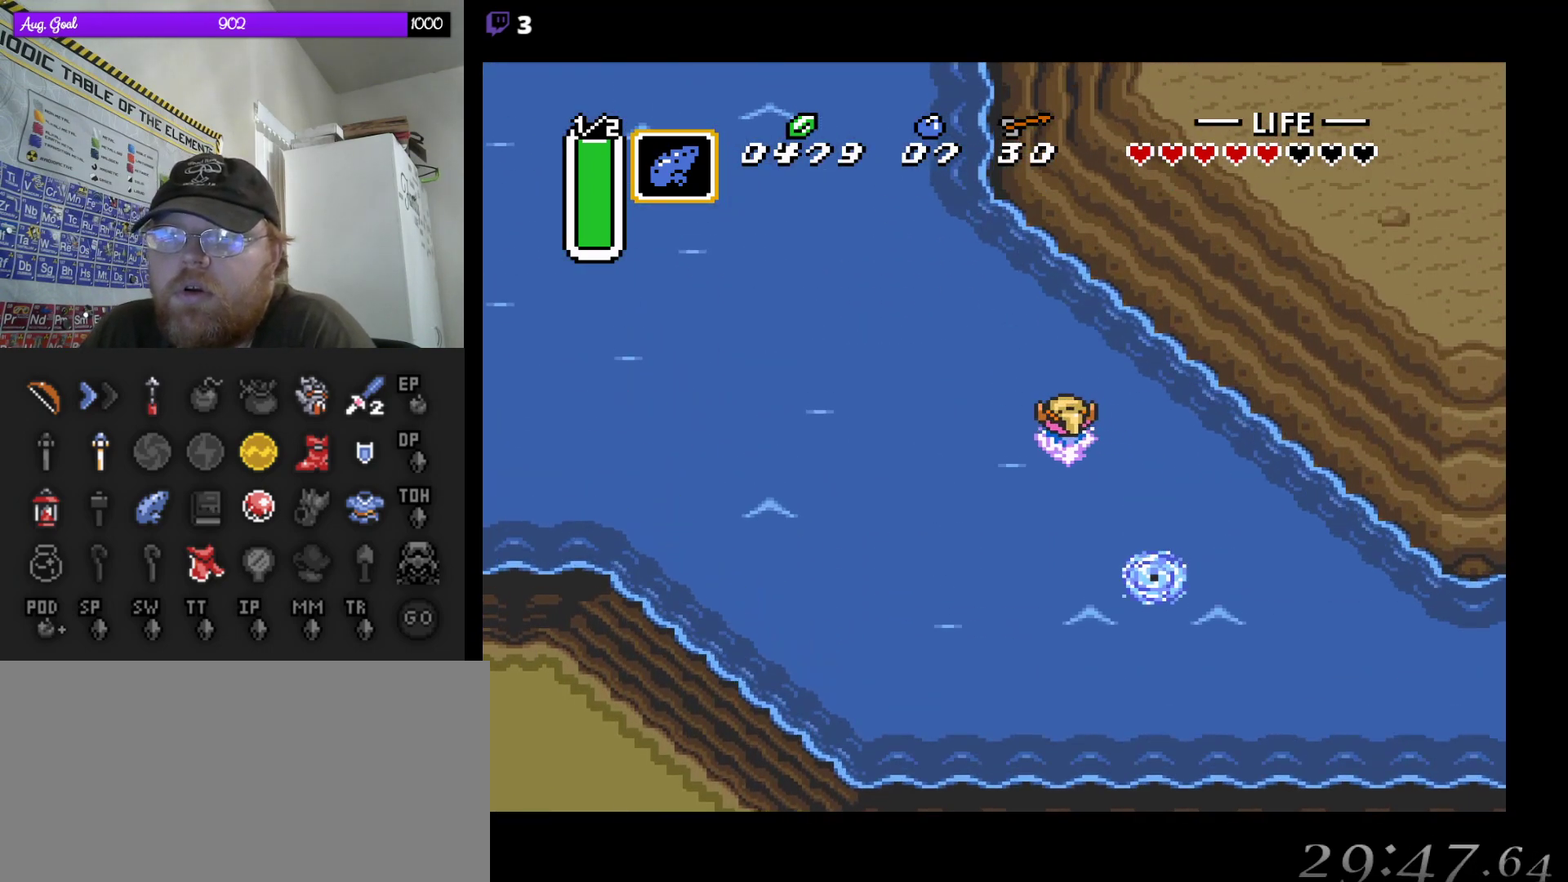
{"buttons": ["A", "DPAD_LEFT"], "events": [[117, "A", "up"], [200, "A", "down"], [333, "A", "up"], [417, "A", "down"], [433, "DPAD_UP", "up"]]}
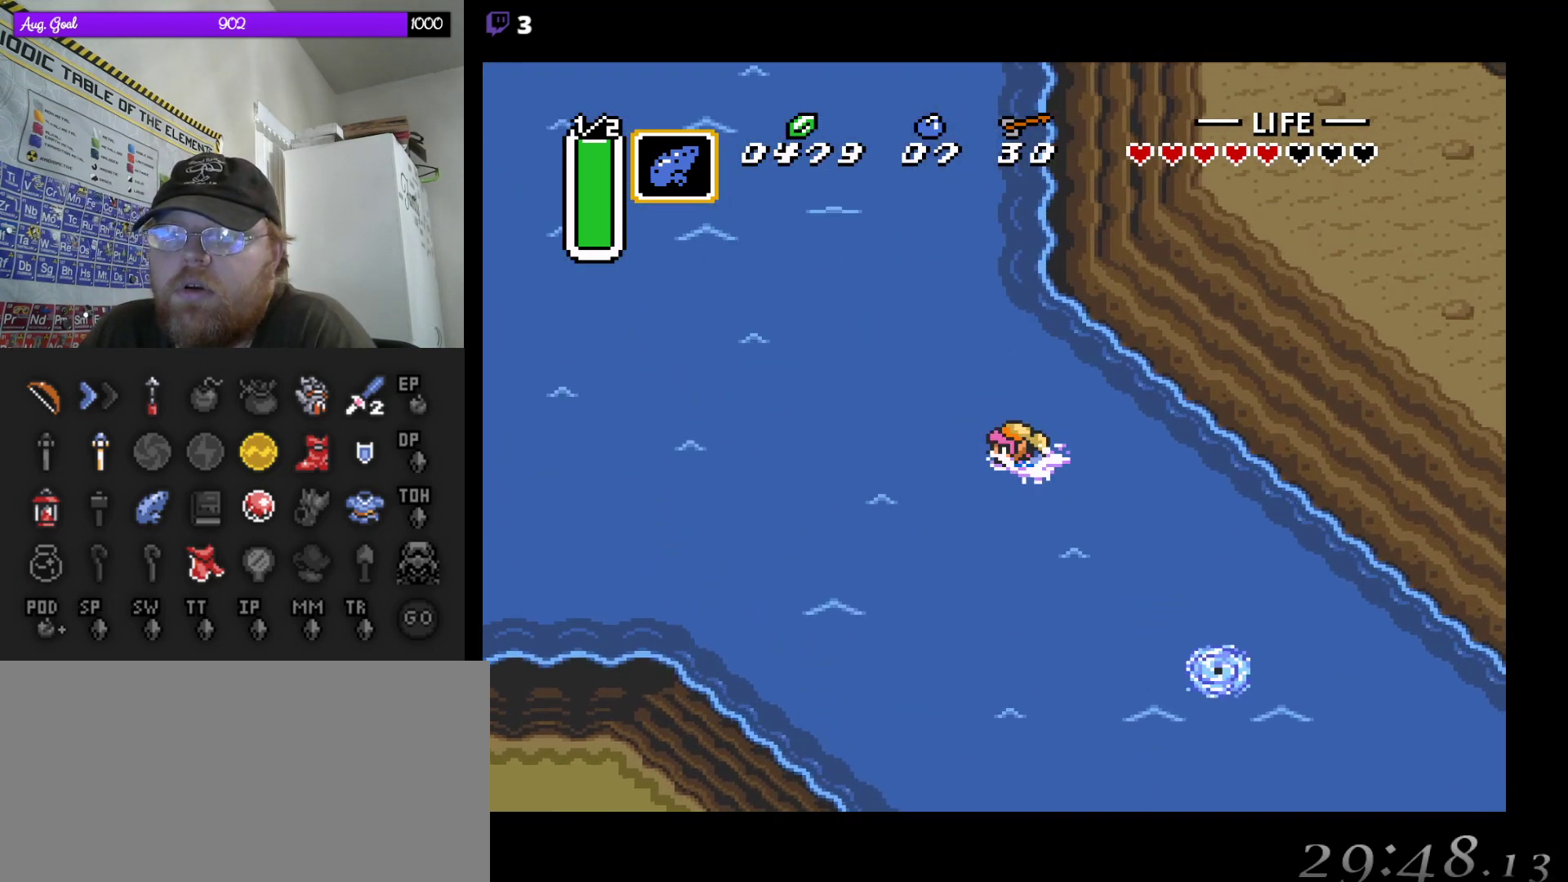
{"buttons": ["DPAD_UP", "DPAD_LEFT"], "events": [[83, "A", "up"], [300, "A", "down"], [383, "DPAD_UP", "down"], [400, "A", "up"]]}
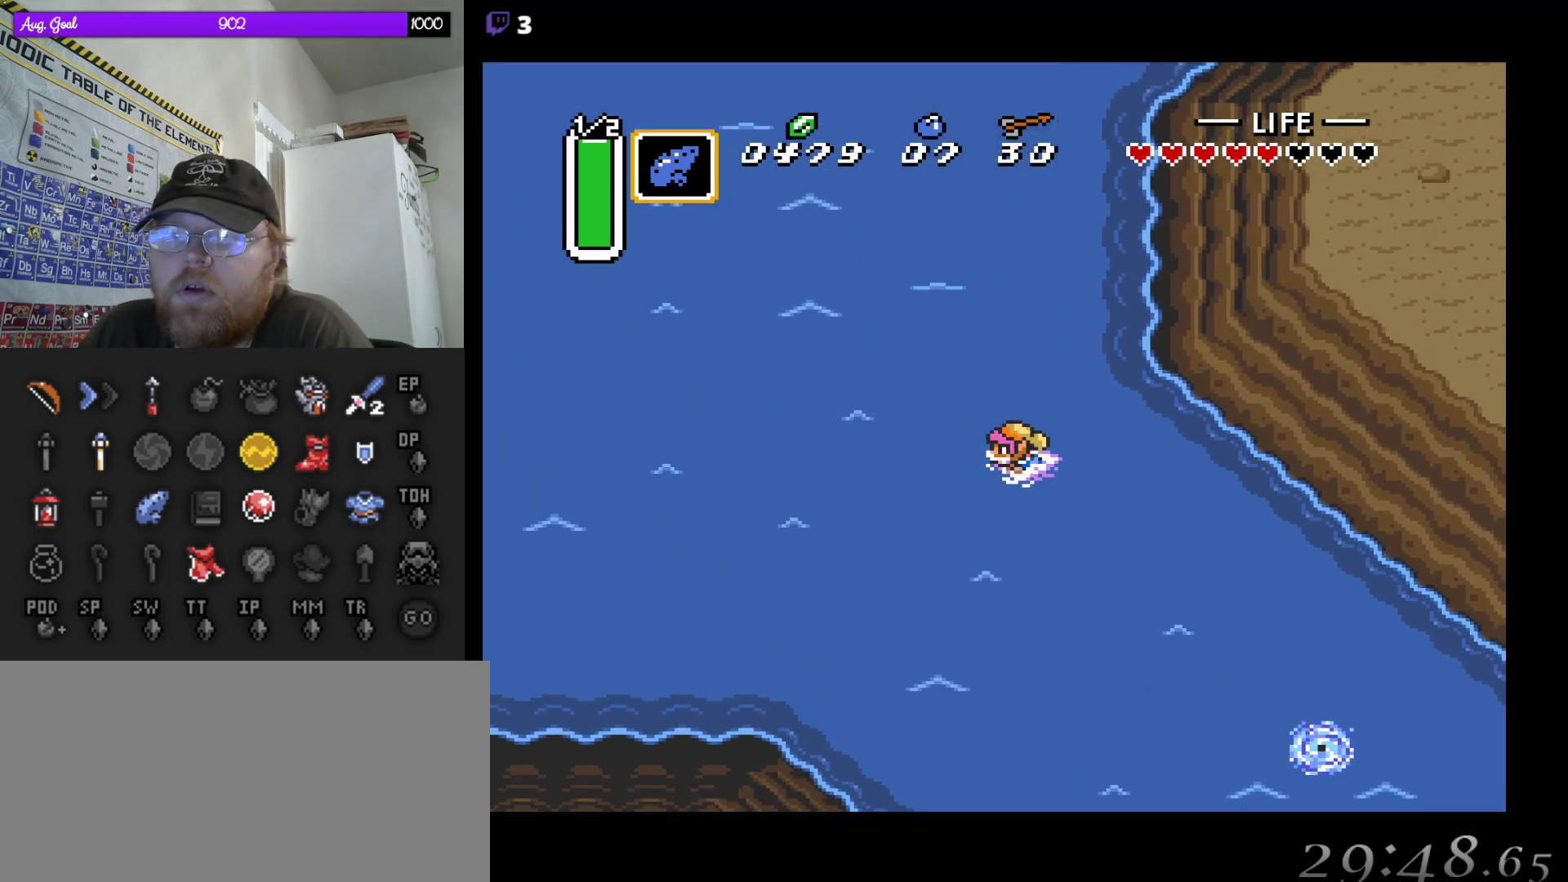
{"buttons": ["DPAD_UP", "DPAD_LEFT"], "events": [[100, "A", "down"], [267, "A", "up"]]}
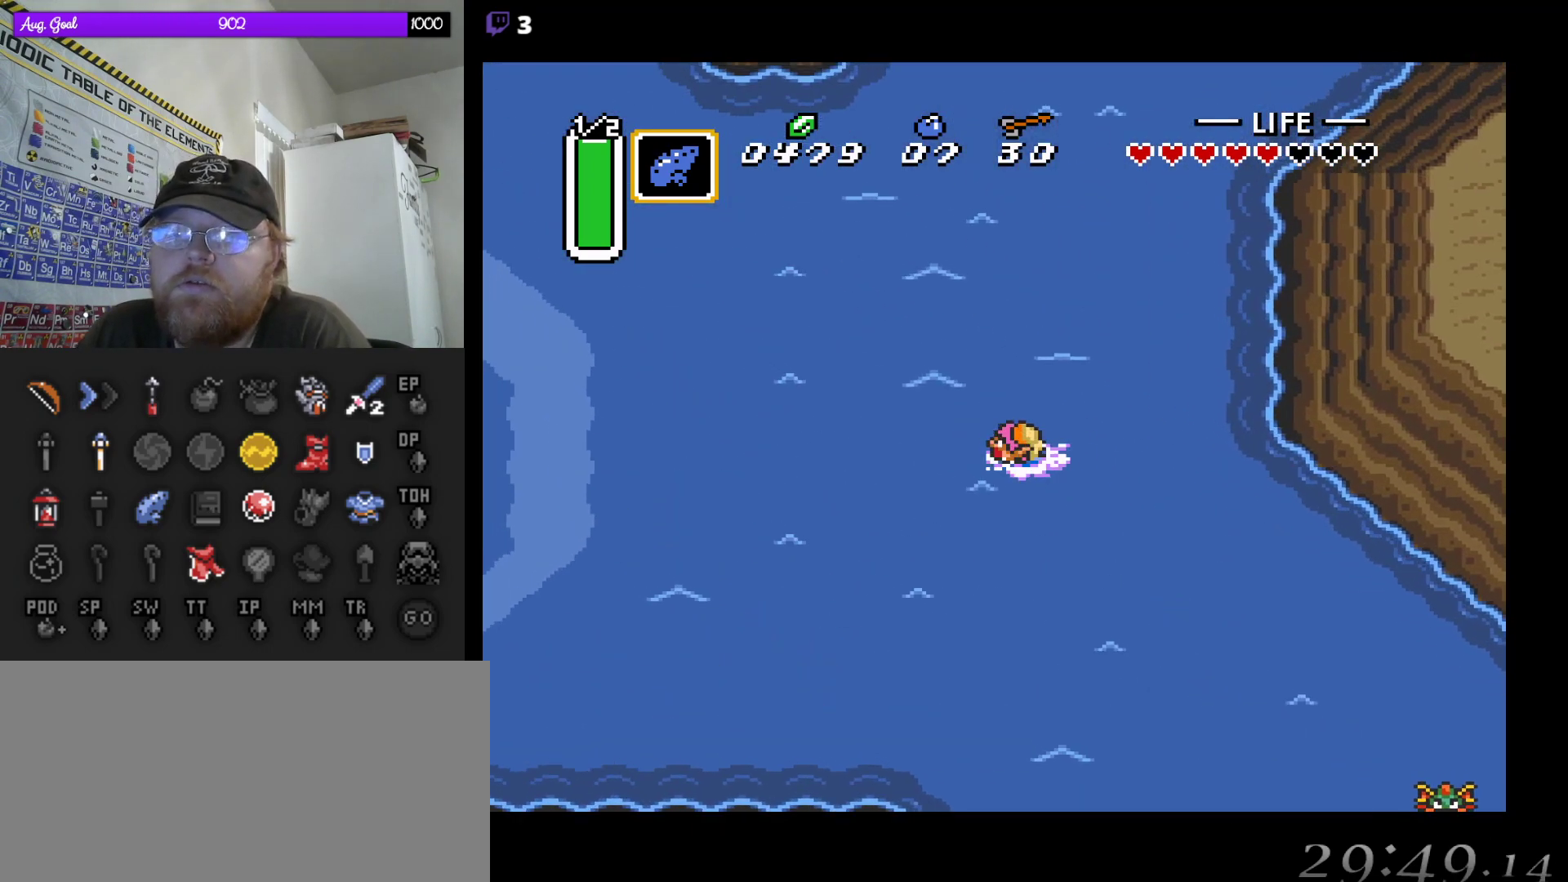
{"buttons": ["DPAD_UP", "DPAD_LEFT"], "events": [[283, "A", "down"], [417, "A", "up"]]}
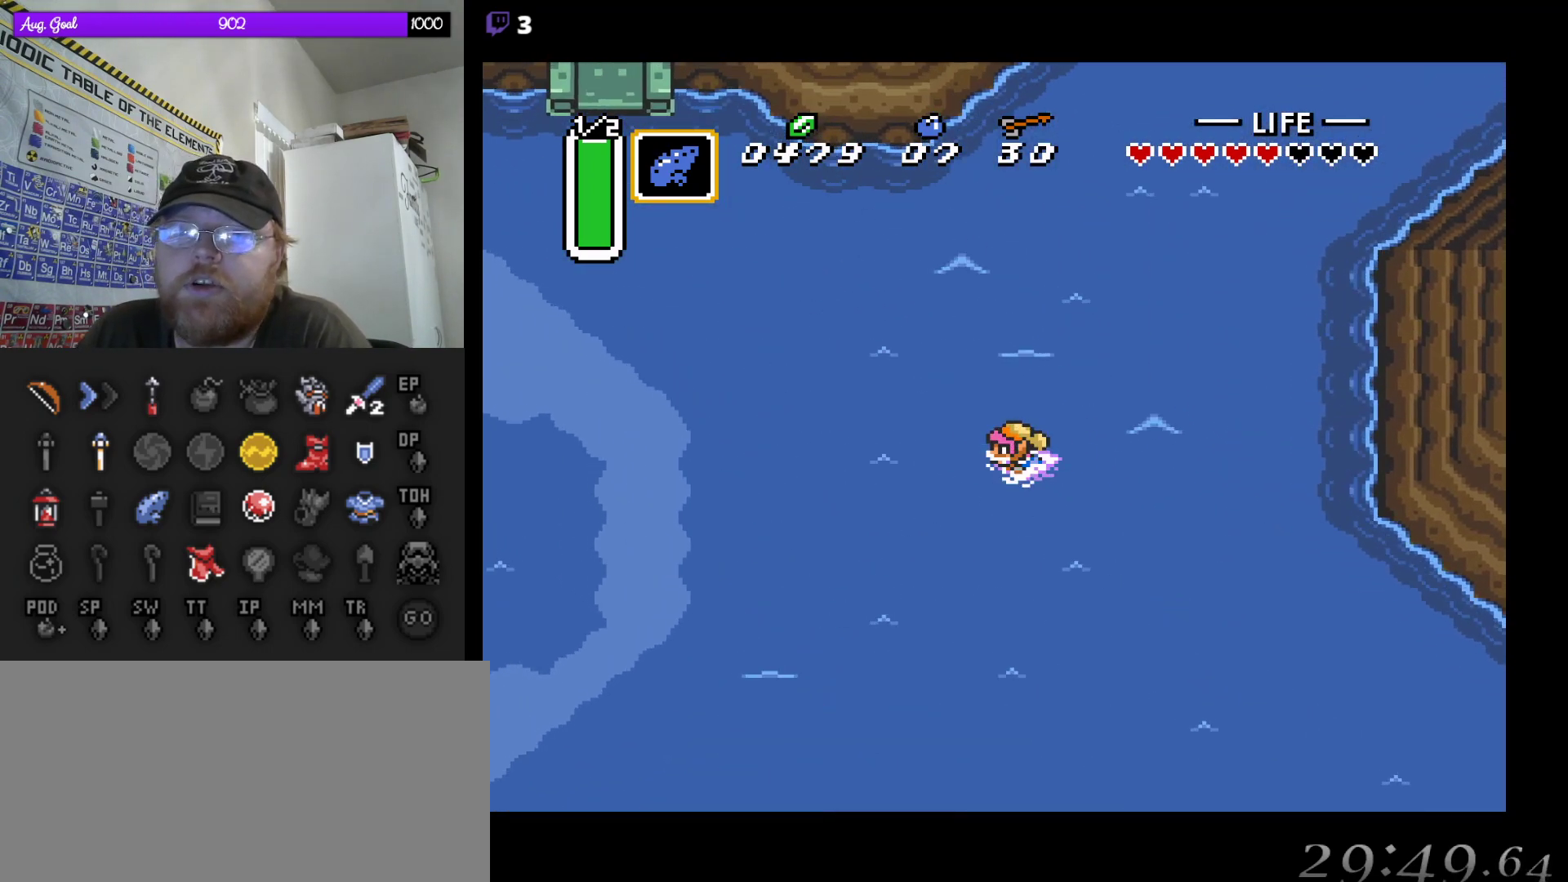
{"buttons": ["DPAD_LEFT"], "events": [[17, "DPAD_UP", "up"]]}
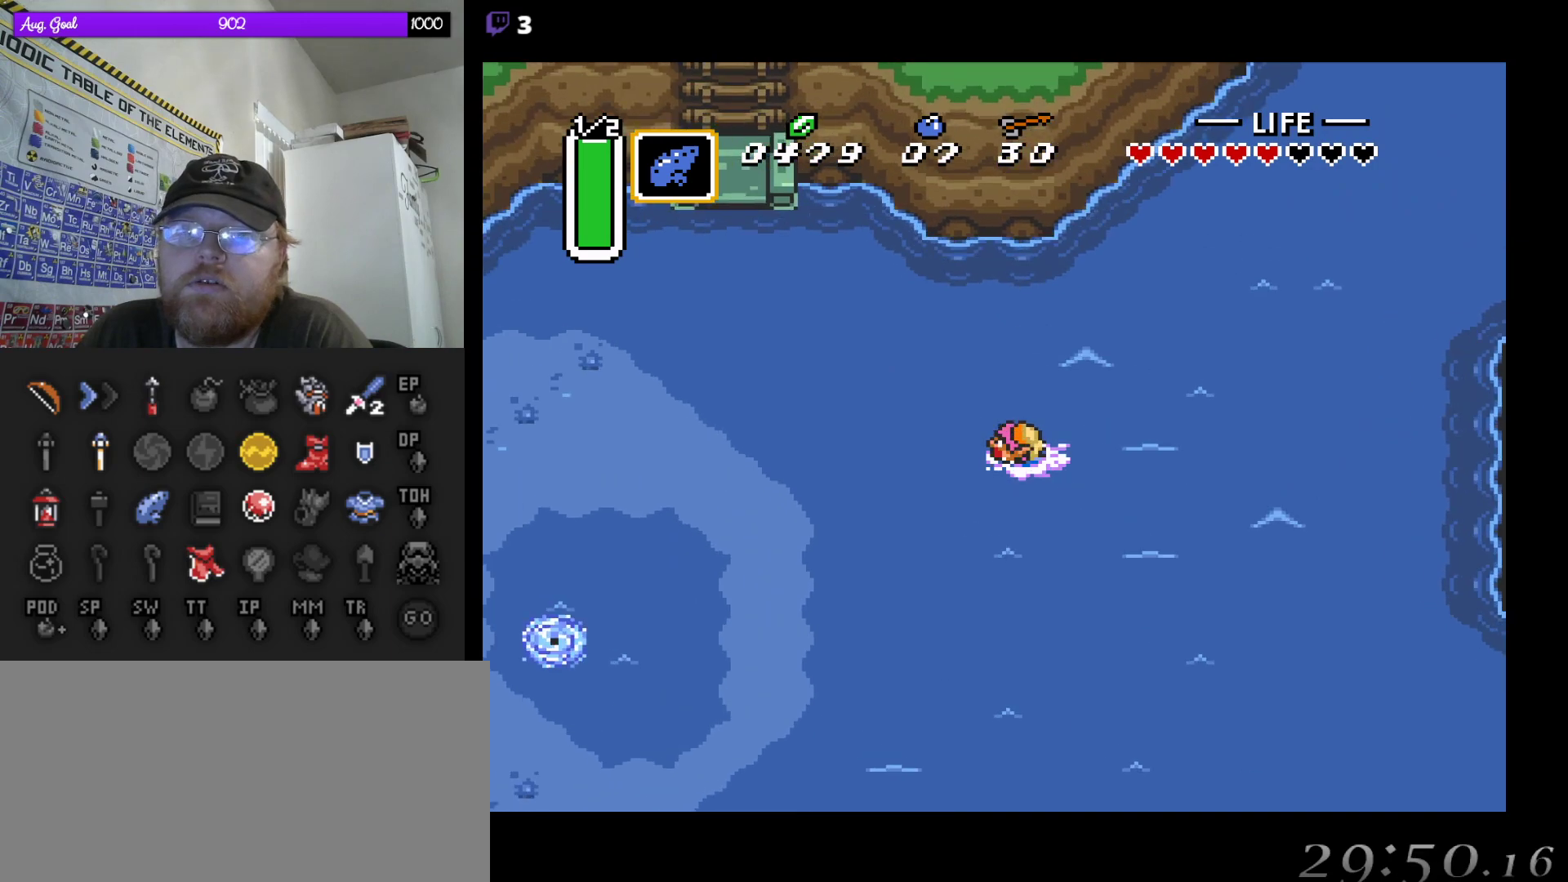
{"buttons": ["DPAD_LEFT"], "events": [[350, "A", "down"], [400, "A", "up"]]}
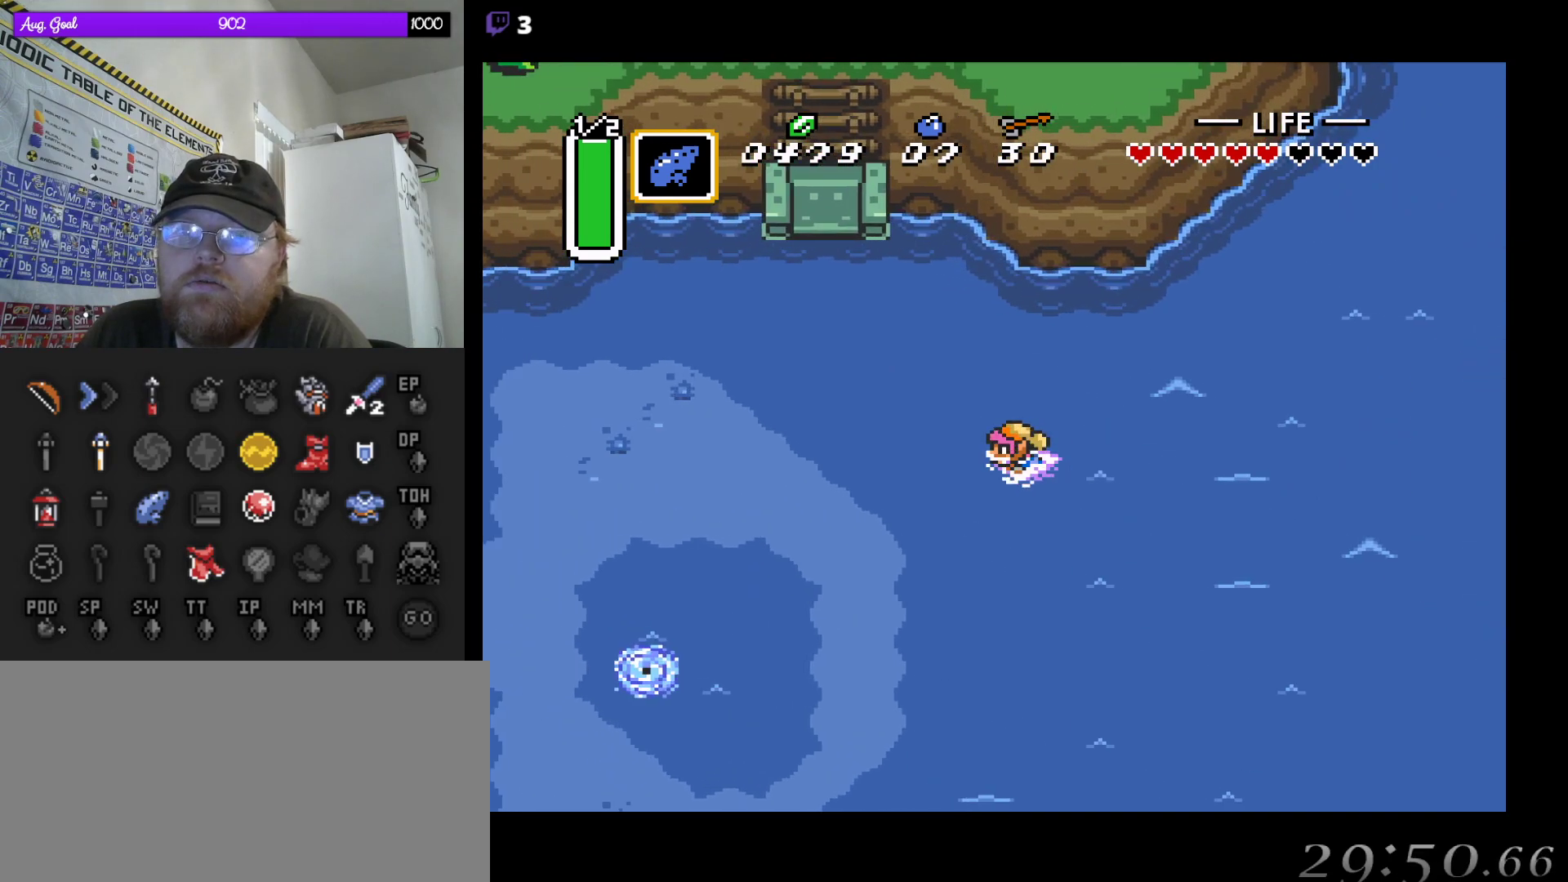
{"buttons": ["DPAD_LEFT"], "events": [[283, "A", "down"], [417, "A", "up"]]}
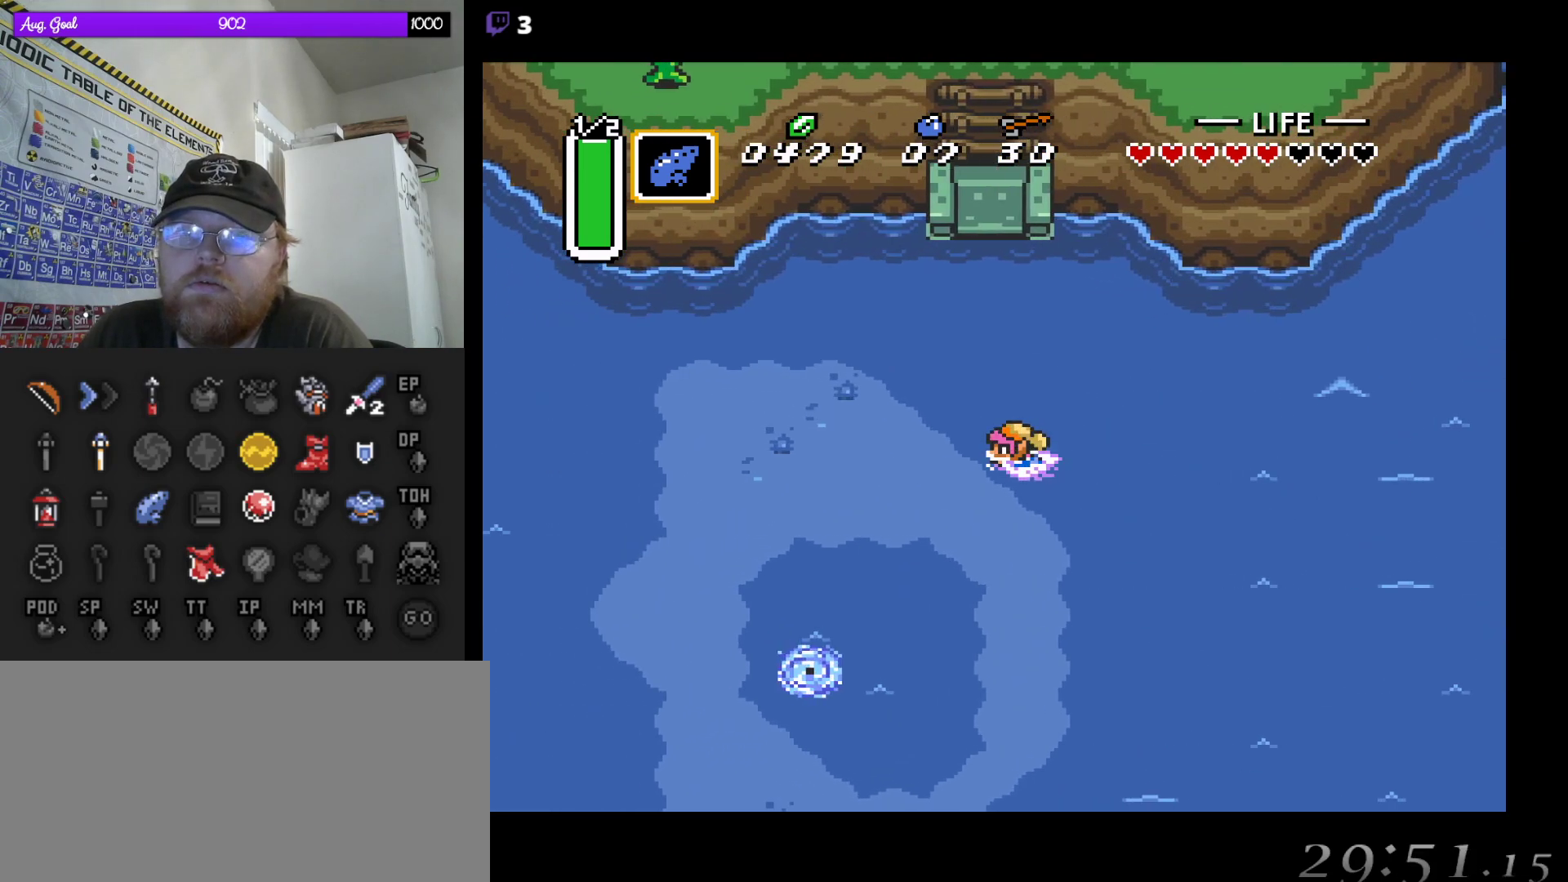
{"buttons": ["DPAD_LEFT"], "events": [[17, "A", "down"], [183, "A", "up"], [267, "A", "down"], [417, "A", "up"]]}
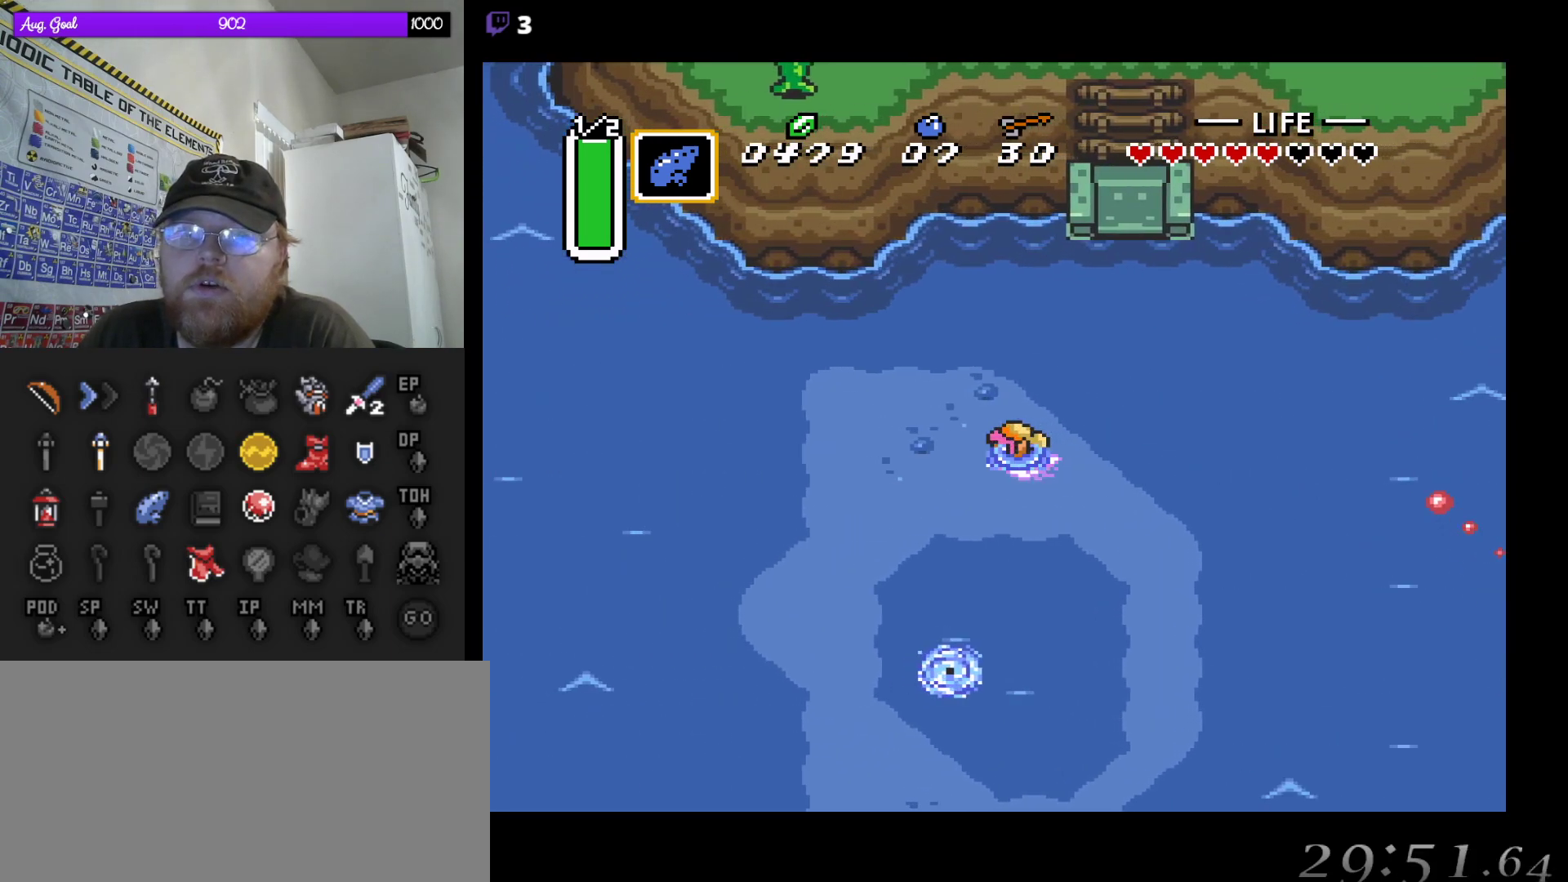
{"buttons": ["DPAD_LEFT"], "events": [[17, "DPAD_UP", "down"], [83, "A", "down"], [183, "A", "up"], [217, "DPAD_UP", "up"]]}
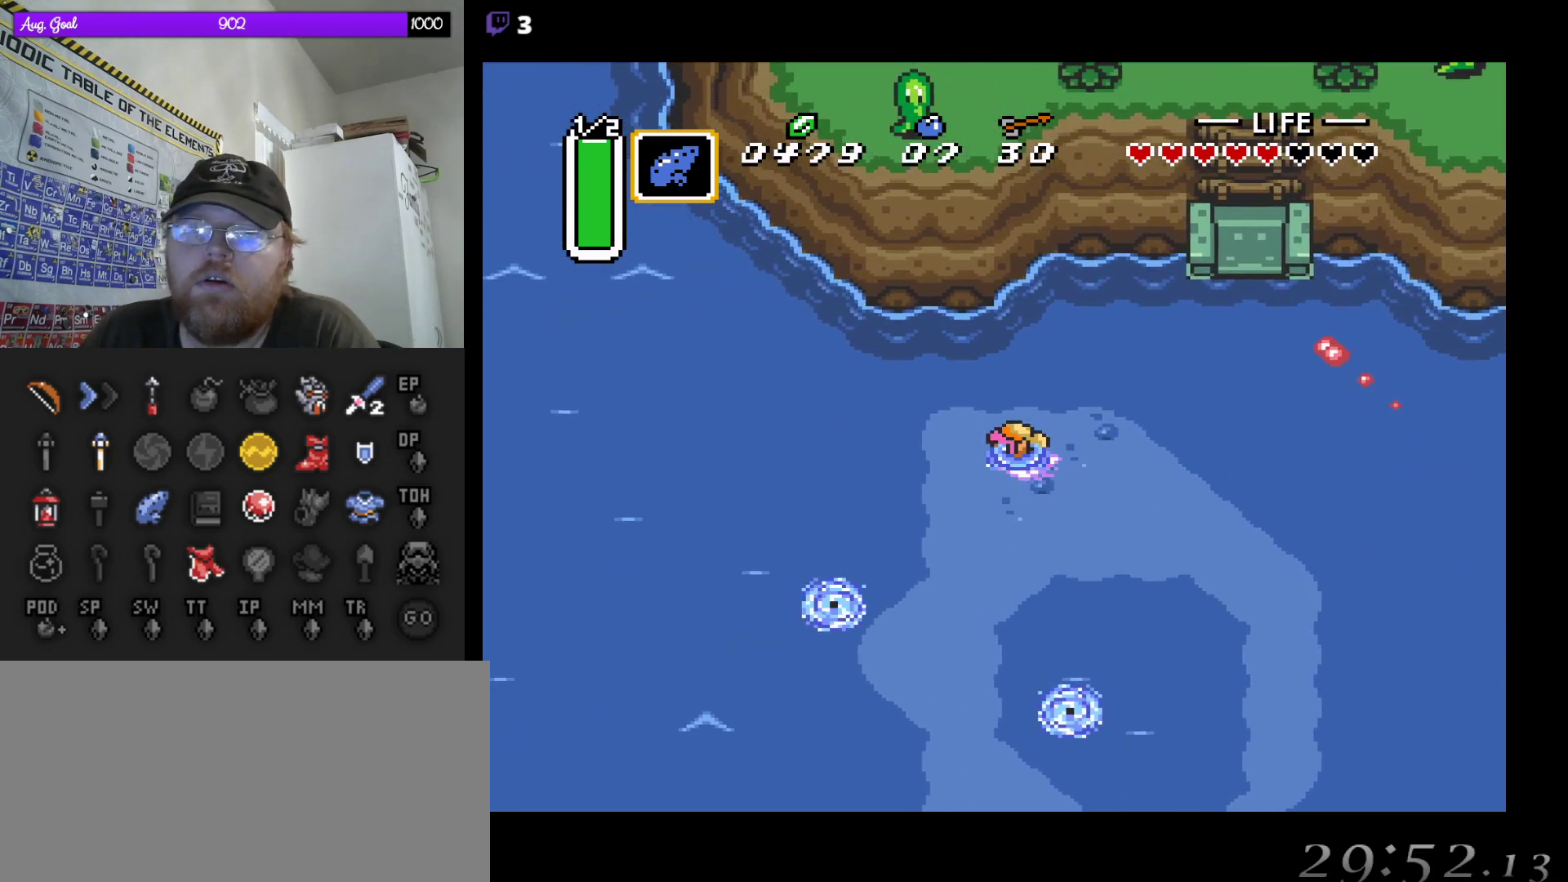
{"buttons": ["DPAD_LEFT"], "events": []}
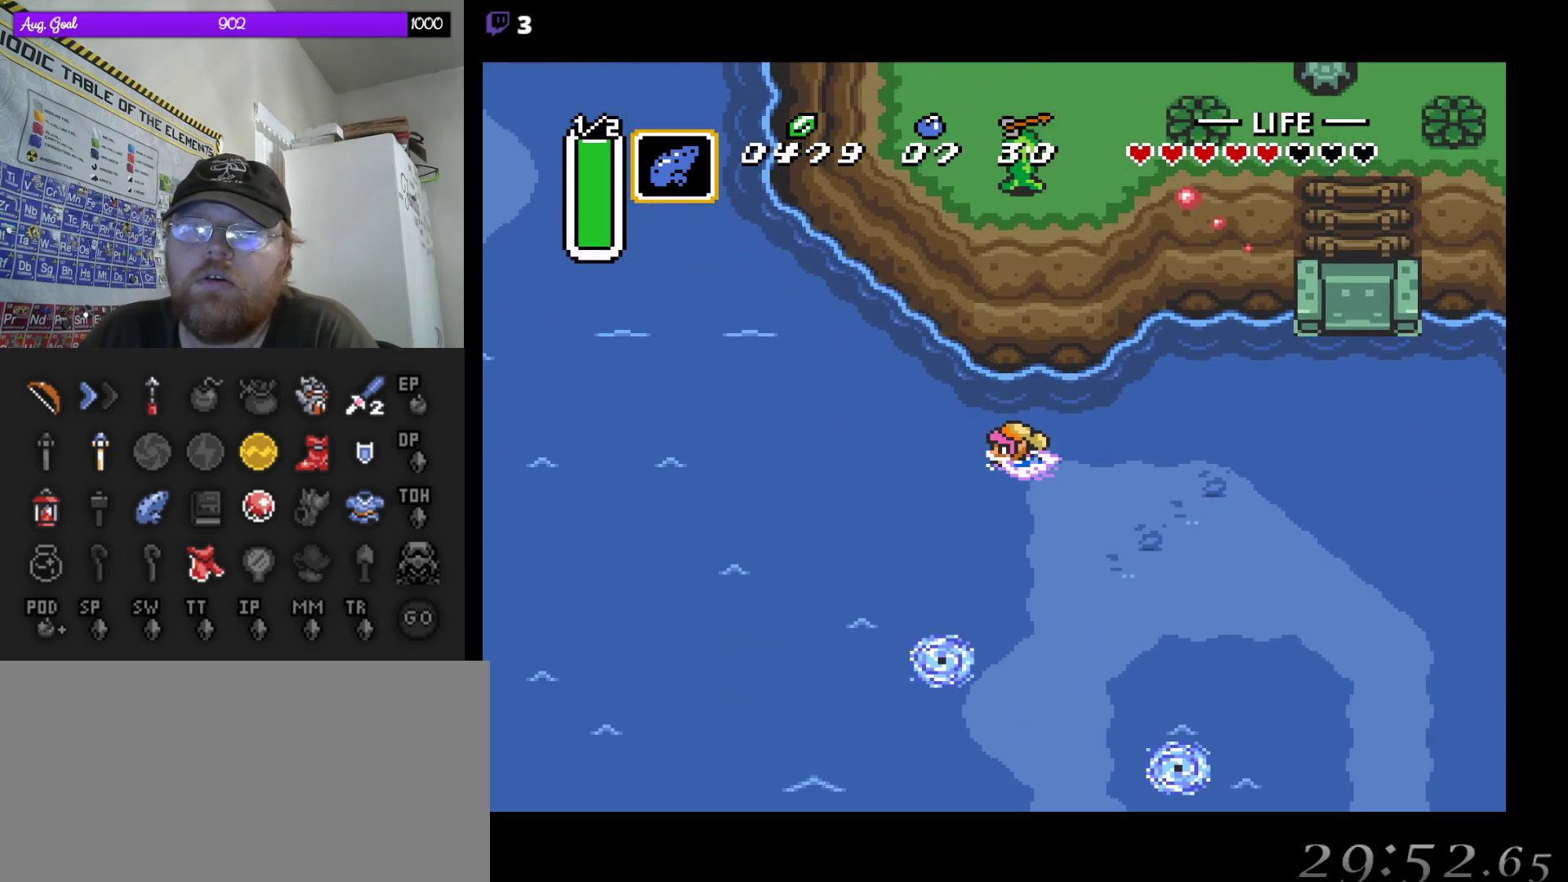
{"buttons": ["DPAD_UP", "DPAD_LEFT"], "events": [[33, "A", "down"], [167, "A", "up"], [250, "A", "down"], [417, "A", "up"], [450, "DPAD_UP", "down"]]}
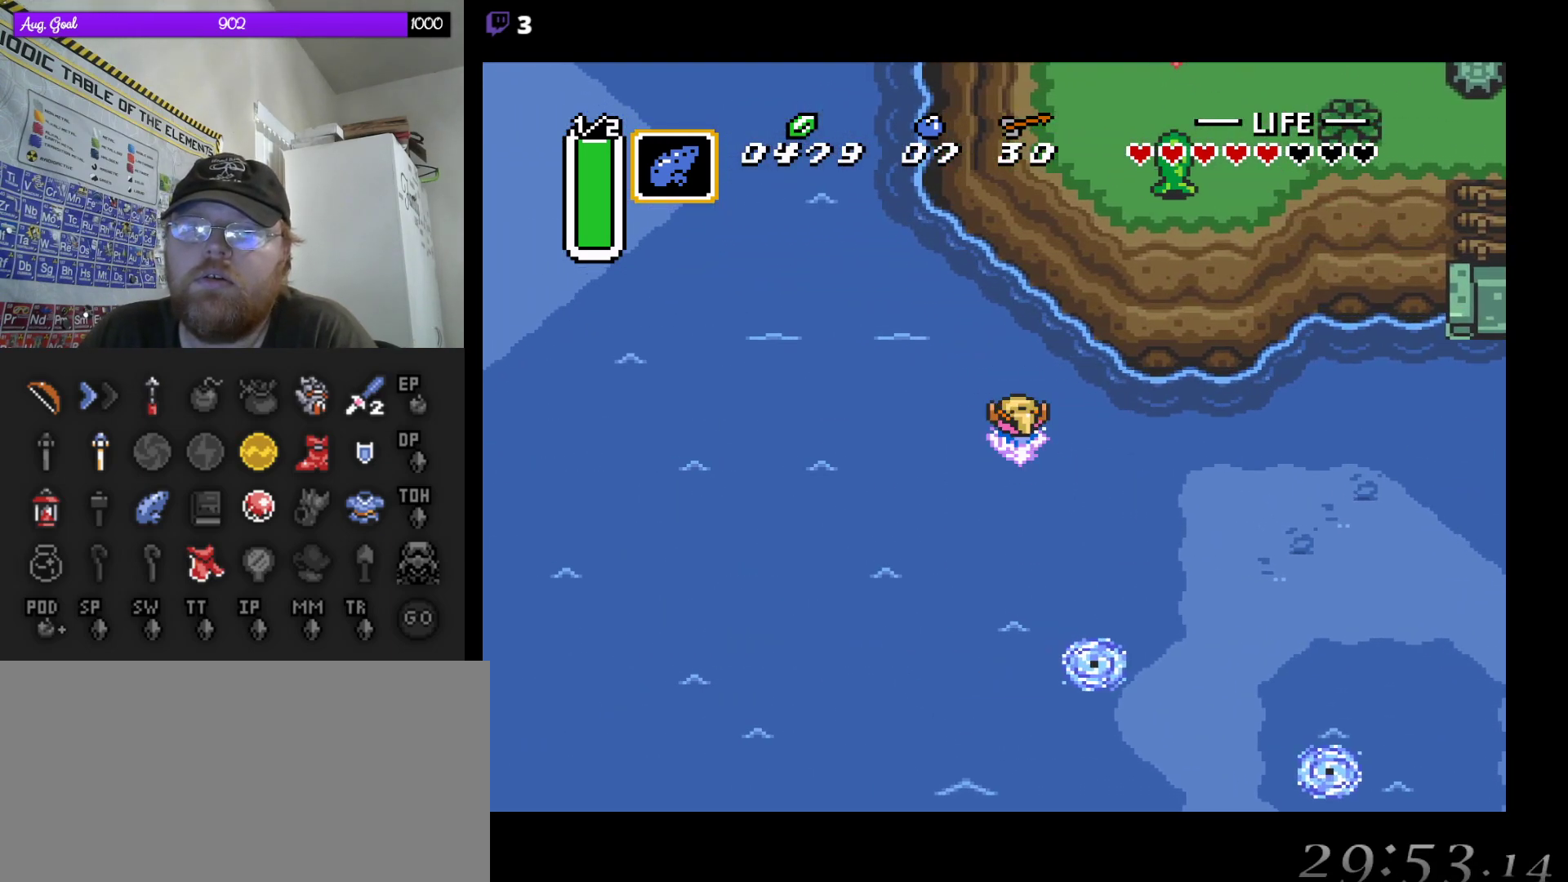
{"buttons": ["A", "DPAD_UP"], "events": [[117, "A", "down"], [233, "A", "up"], [333, "A", "down"], [400, "DPAD_LEFT", "up"]]}
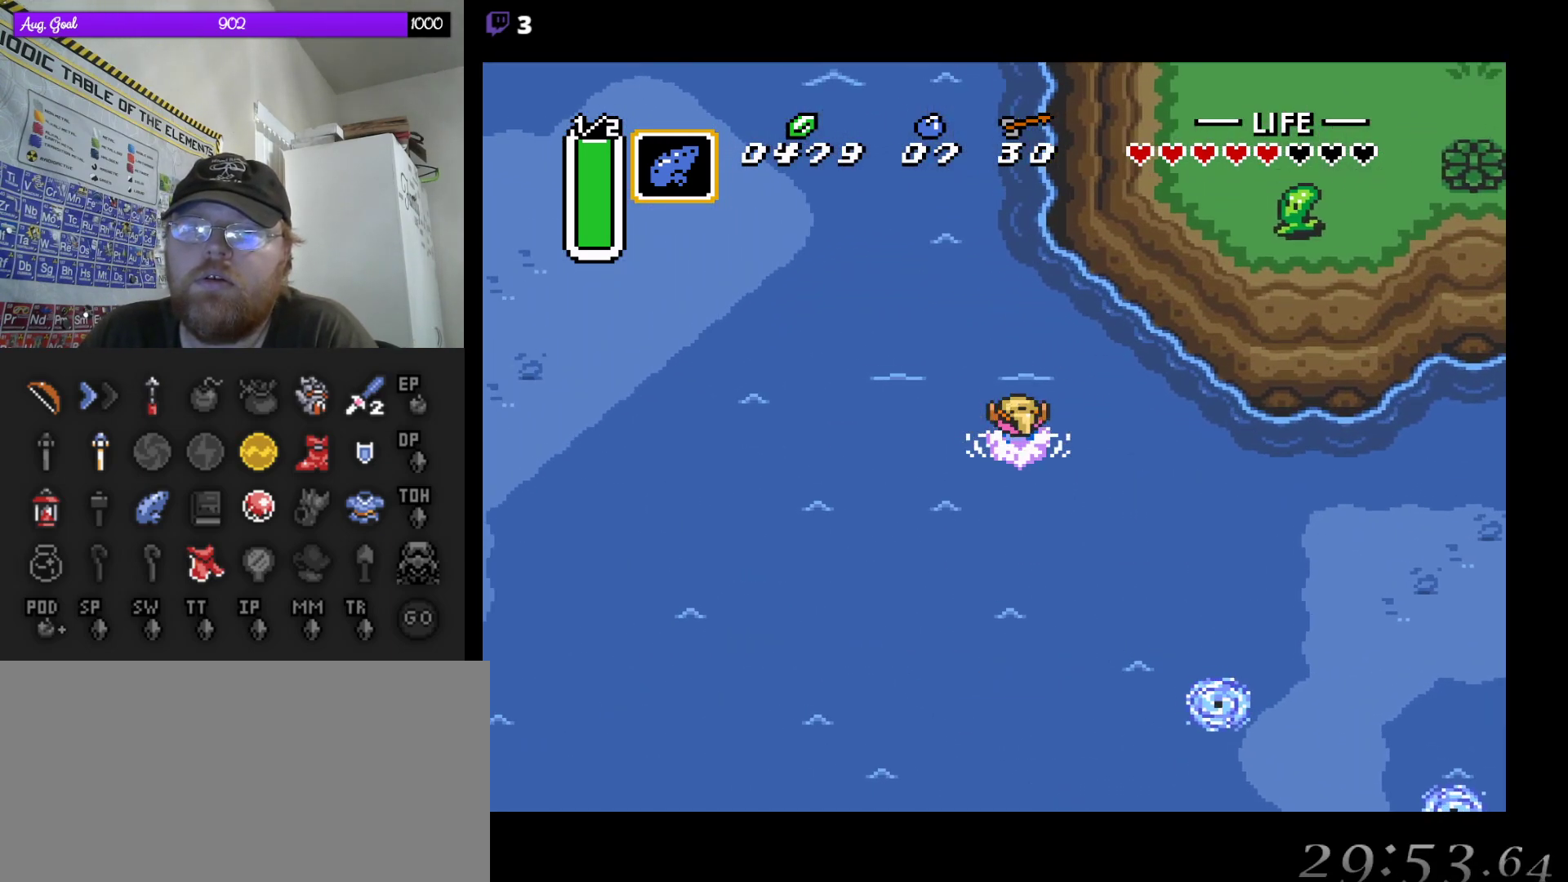
{"buttons": ["DPAD_UP"], "events": [[17, "A", "up"], [117, "A", "down"], [283, "A", "up"], [350, "A", "down"], [500, "A", "up"]]}
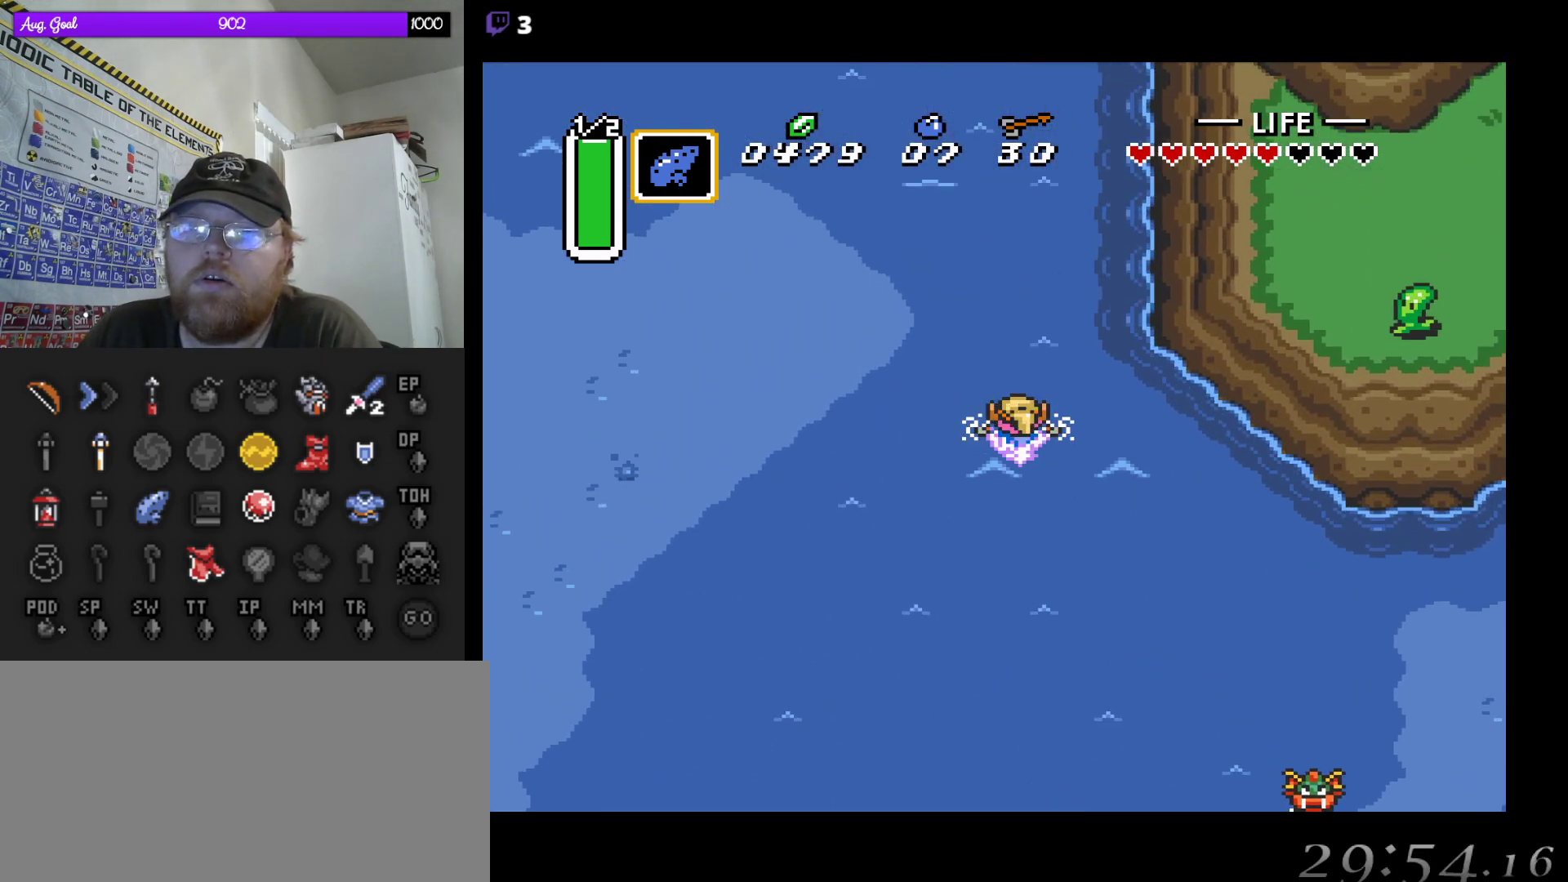
{"buttons": ["DPAD_UP"], "events": [[117, "A", "down"], [233, "A", "up"], [350, "A", "down"], [450, "A", "up"]]}
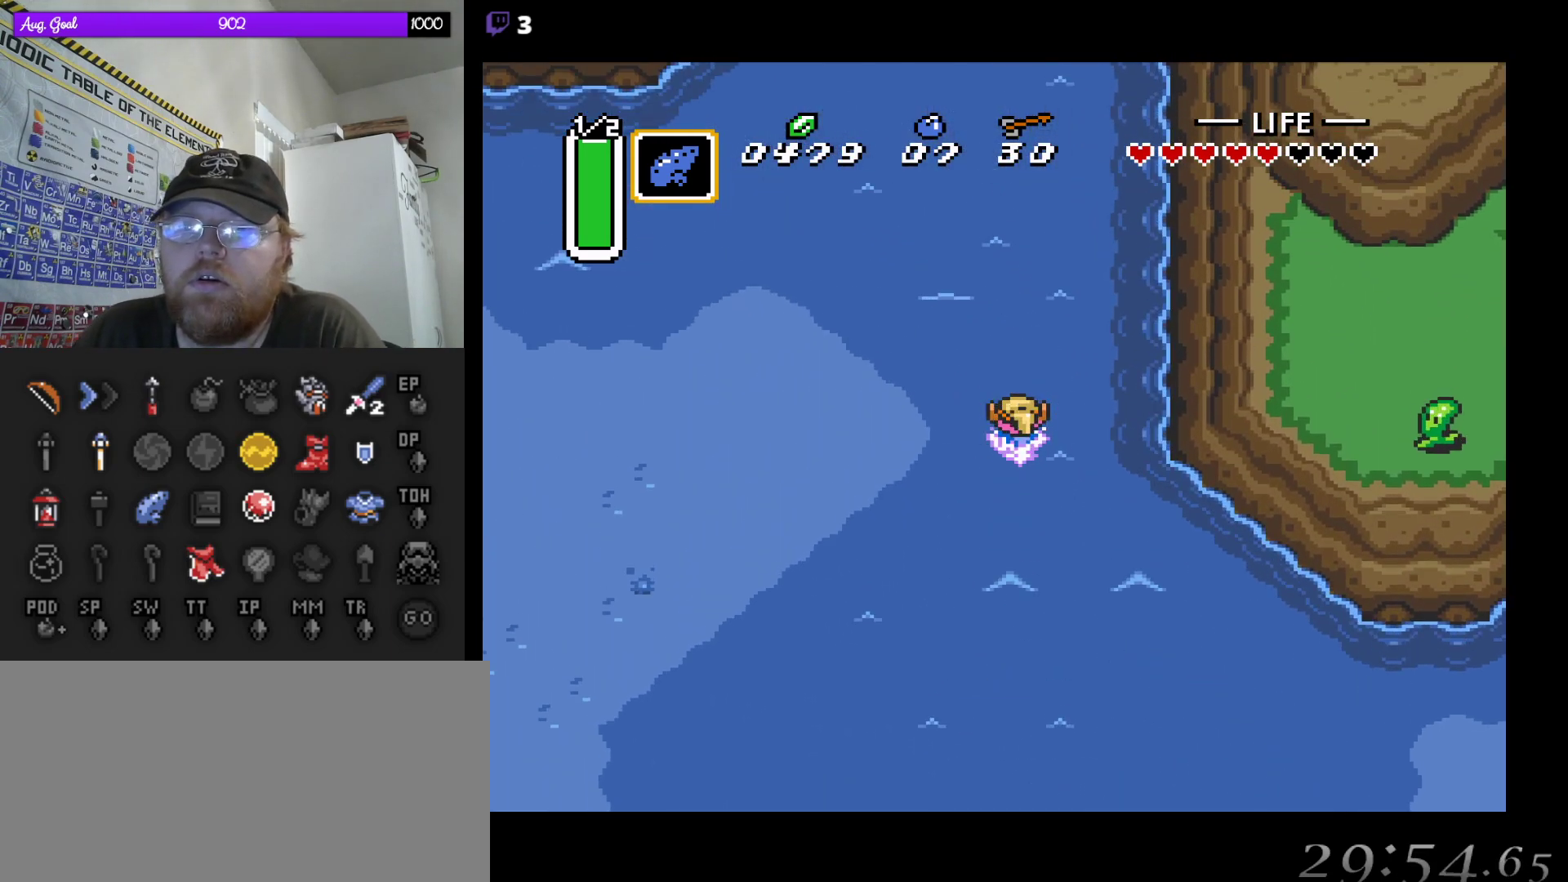
{"buttons": ["A", "DPAD_UP"], "events": [[50, "A", "down"], [200, "A", "up"], [283, "A", "down"], [417, "A", "up"], [500, "A", "down"]]}
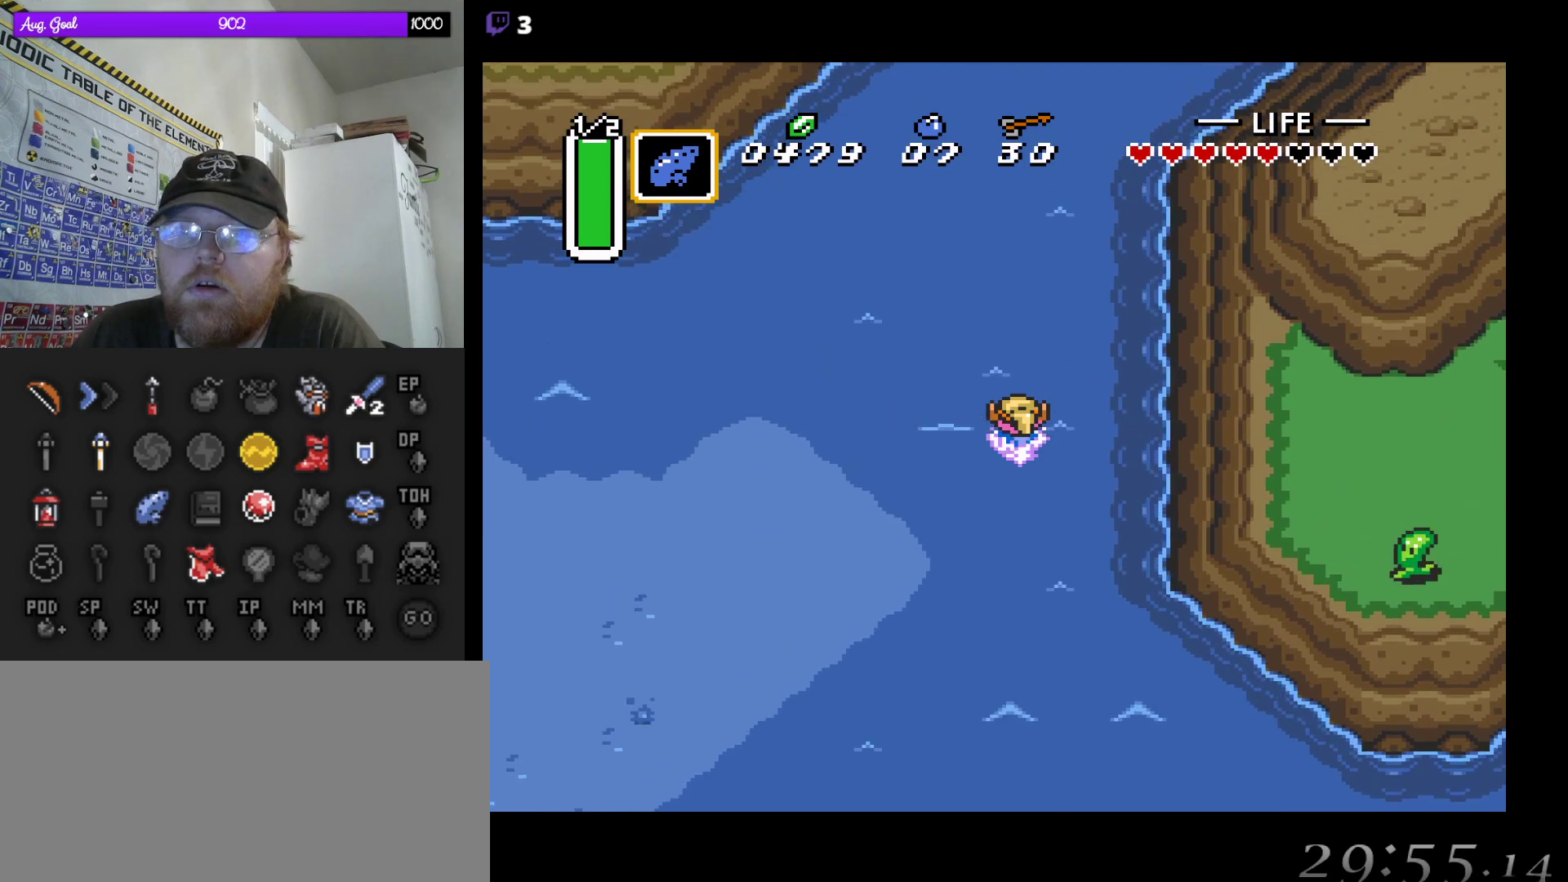
{"buttons": ["A", "DPAD_UP"], "events": [[83, "A", "up"], [233, "A", "down"], [333, "A", "up"], [417, "A", "down"]]}
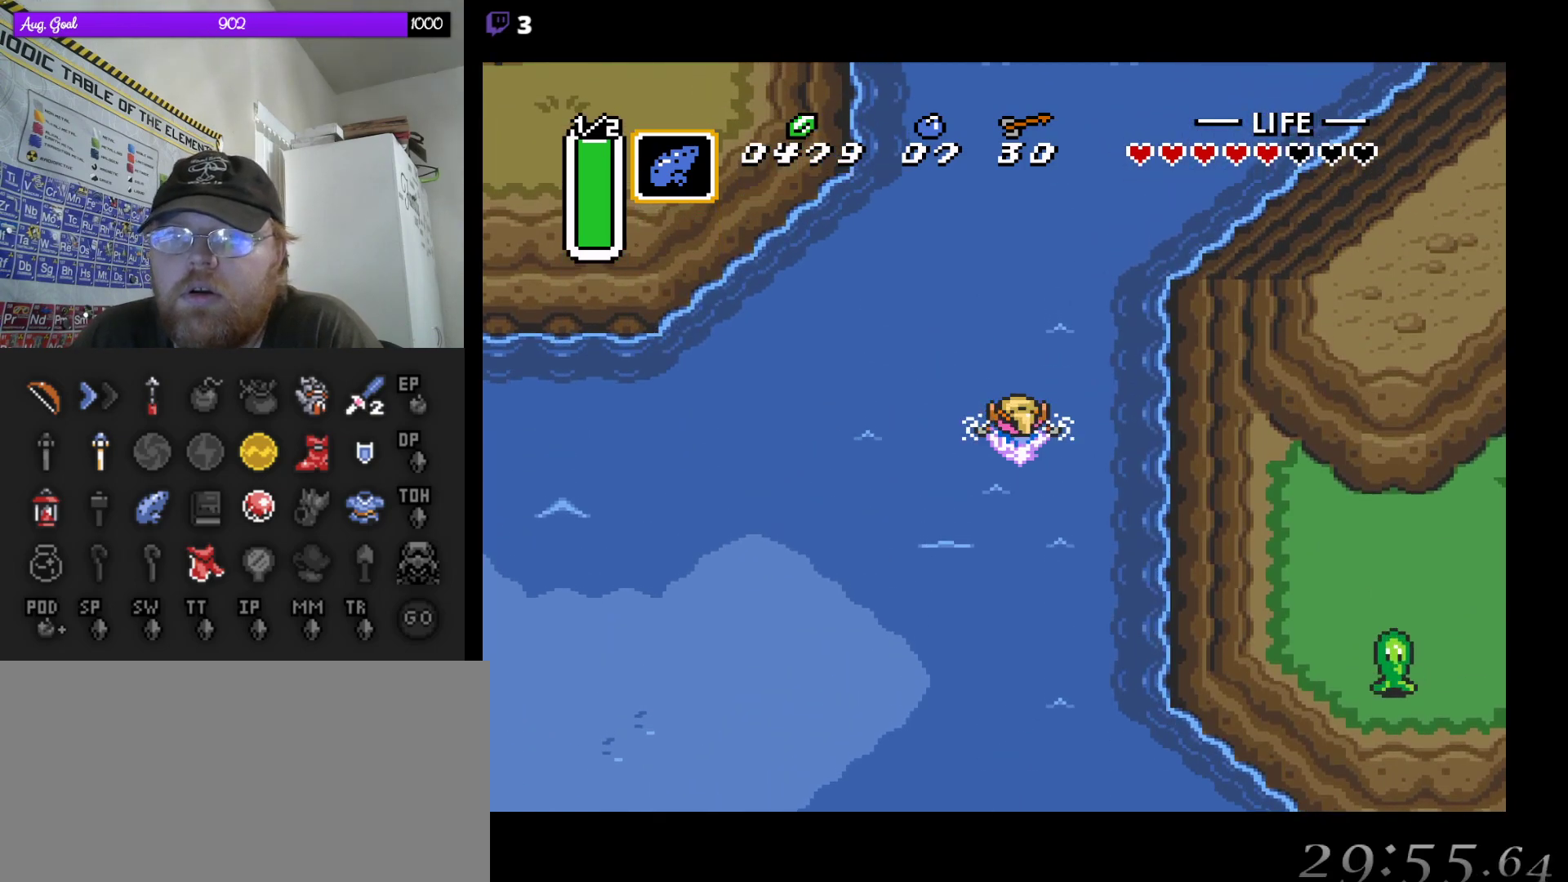
{"buttons": ["DPAD_UP"], "events": [[50, "A", "up"], [133, "A", "down"], [250, "A", "up"], [317, "A", "down"], [317, "DPAD_RIGHT", "down"], [417, "DPAD_RIGHT", "up"], [500, "A", "up"]]}
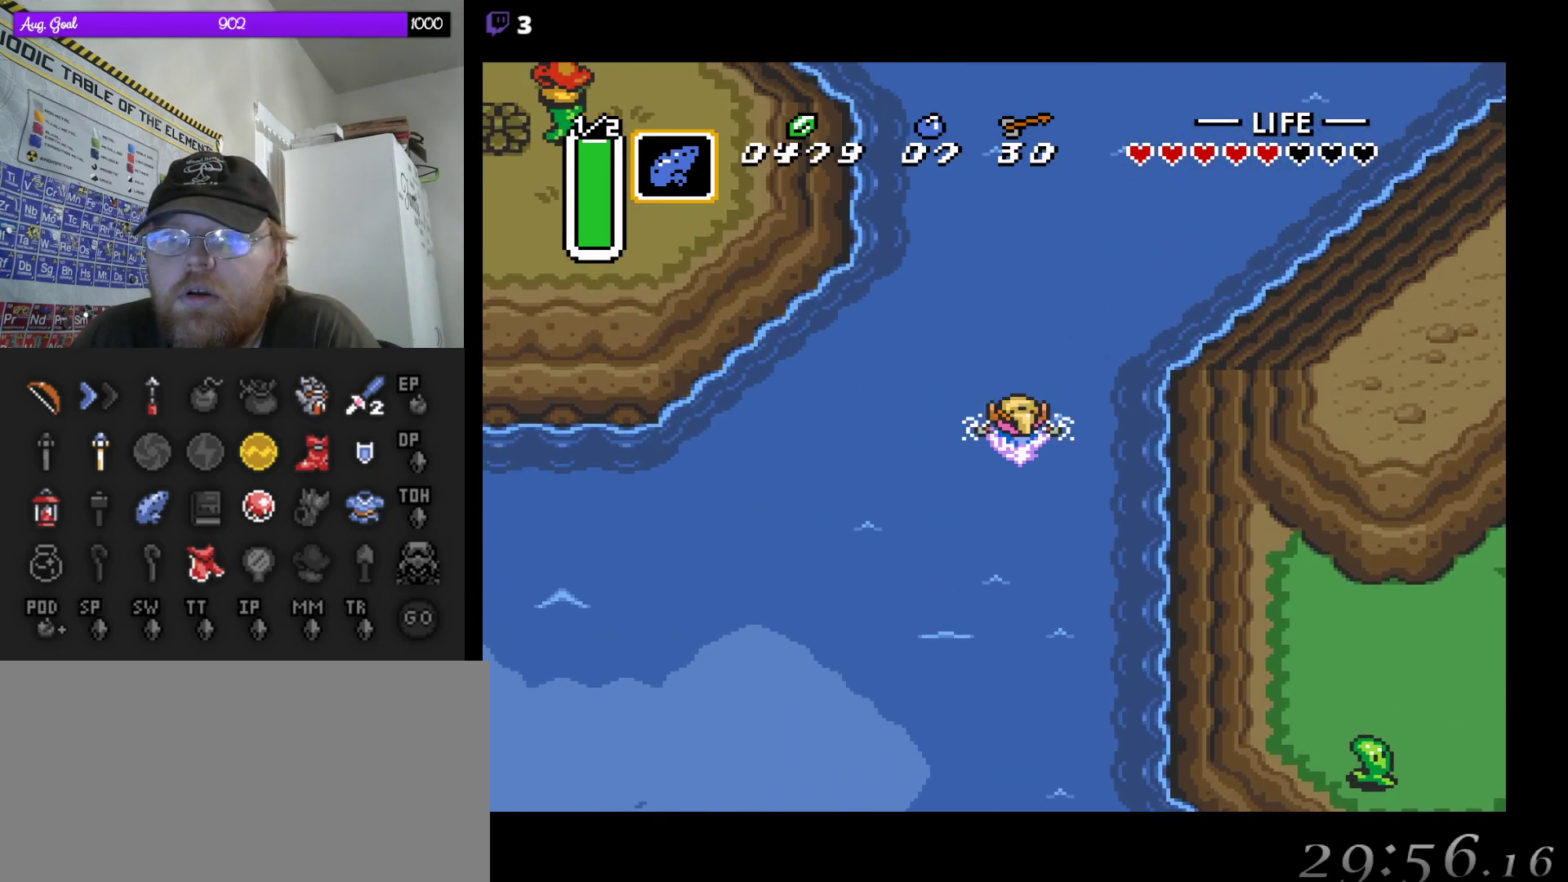
{"buttons": ["DPAD_UP", "DPAD_RIGHT"], "events": [[83, "A", "down"], [167, "DPAD_RIGHT", "down"], [183, "A", "up"], [267, "A", "down"], [433, "A", "up"]]}
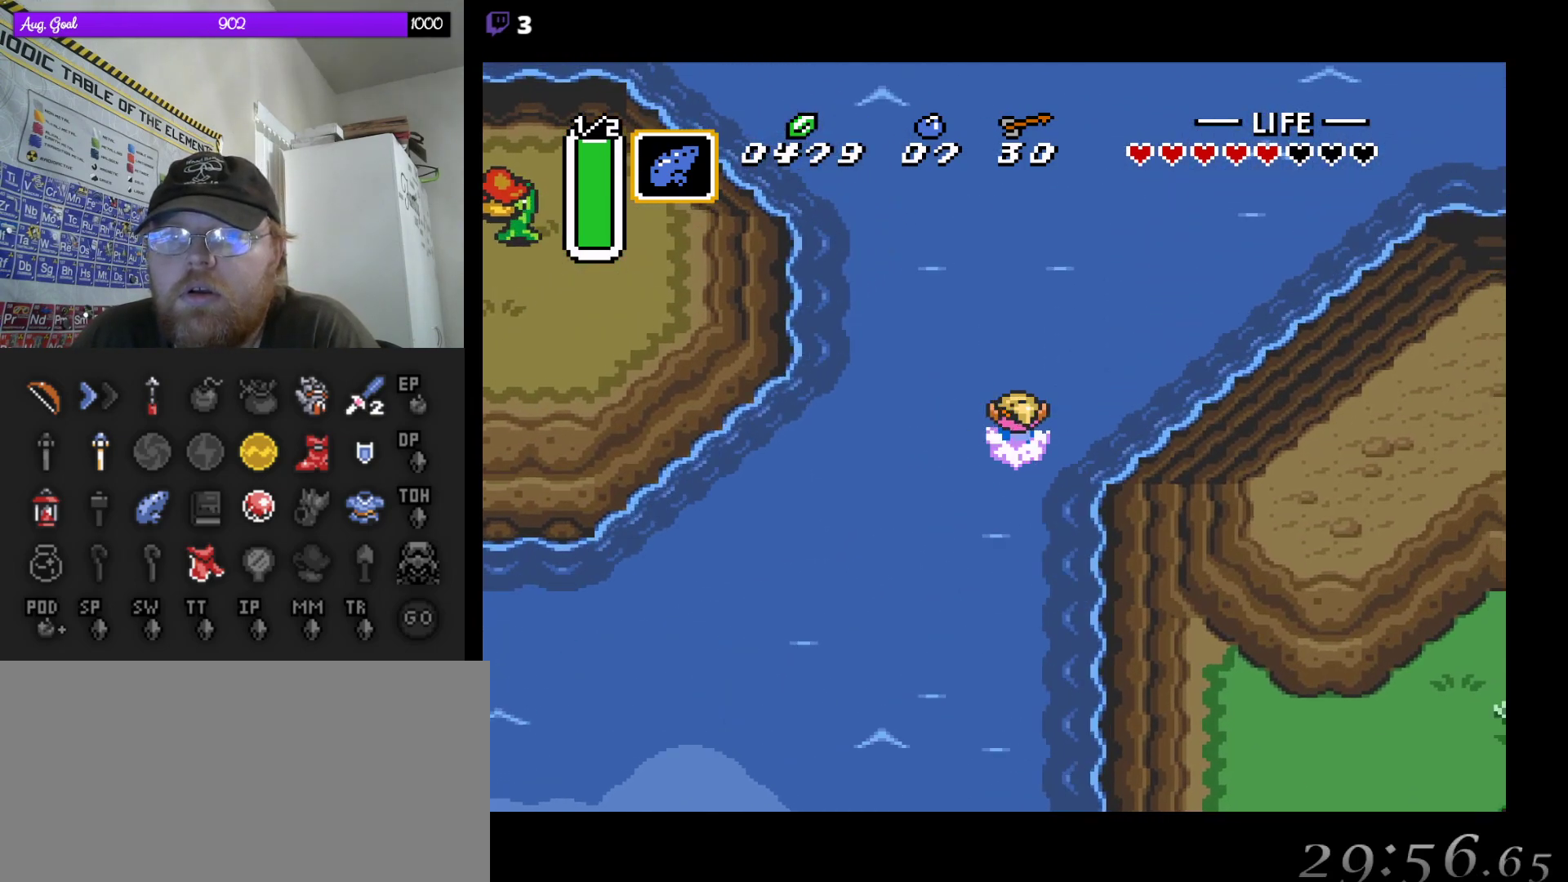
{"buttons": ["A", "DPAD_UP"], "events": [[17, "A", "down"], [167, "A", "up"], [250, "A", "down"], [367, "DPAD_RIGHT", "up"], [383, "A", "up"], [467, "A", "down"]]}
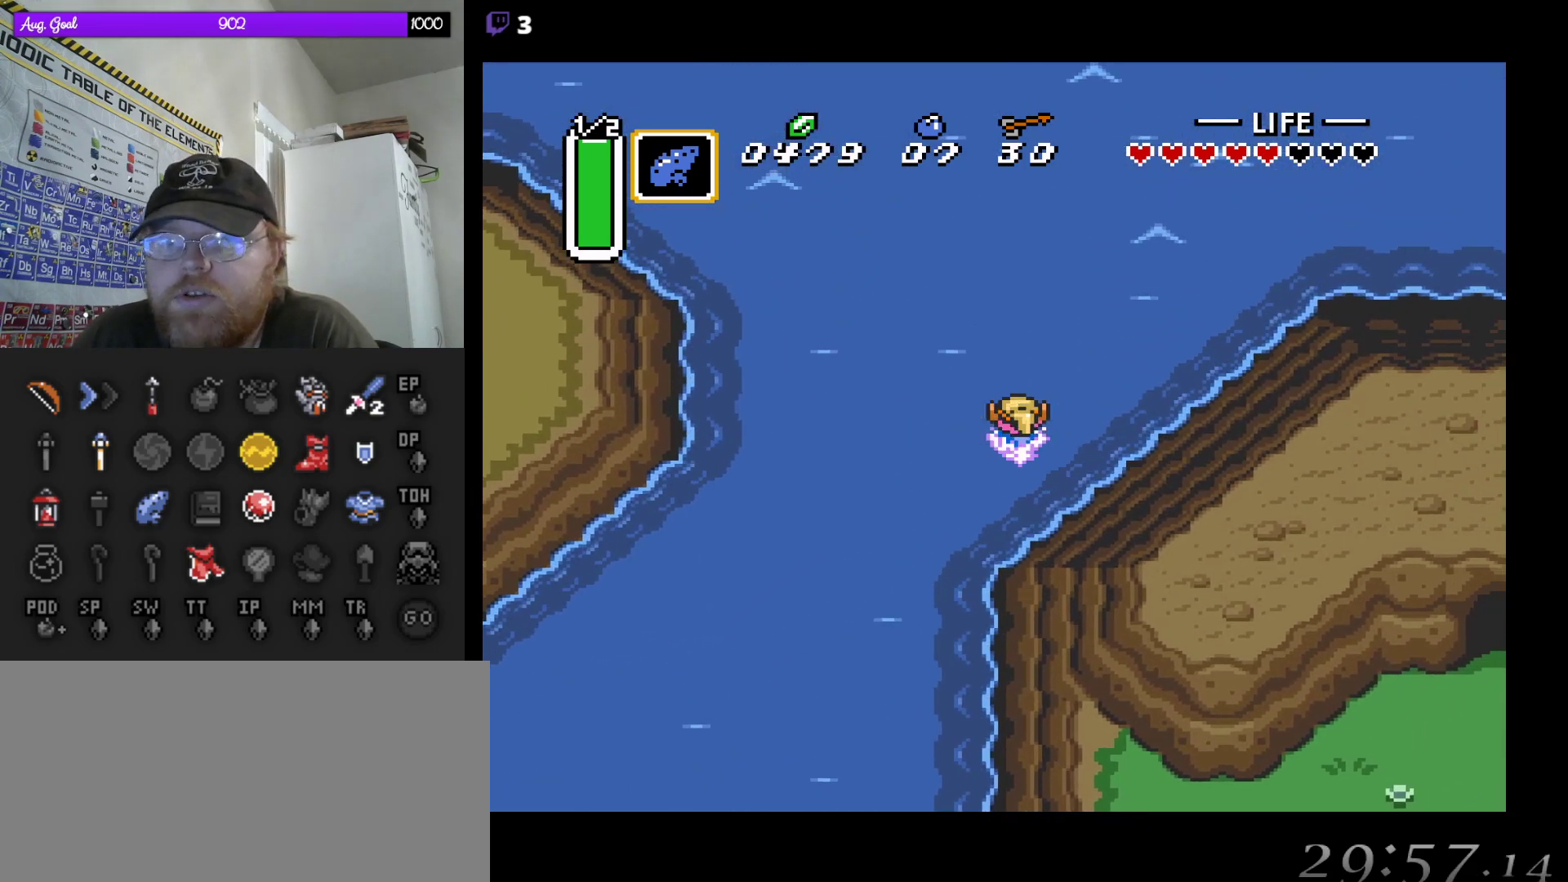
{"buttons": ["A", "DPAD_UP", "DPAD_RIGHT"], "events": [[67, "DPAD_RIGHT", "down"], [100, "A", "up"], [217, "A", "down"], [317, "A", "up"], [400, "A", "down"]]}
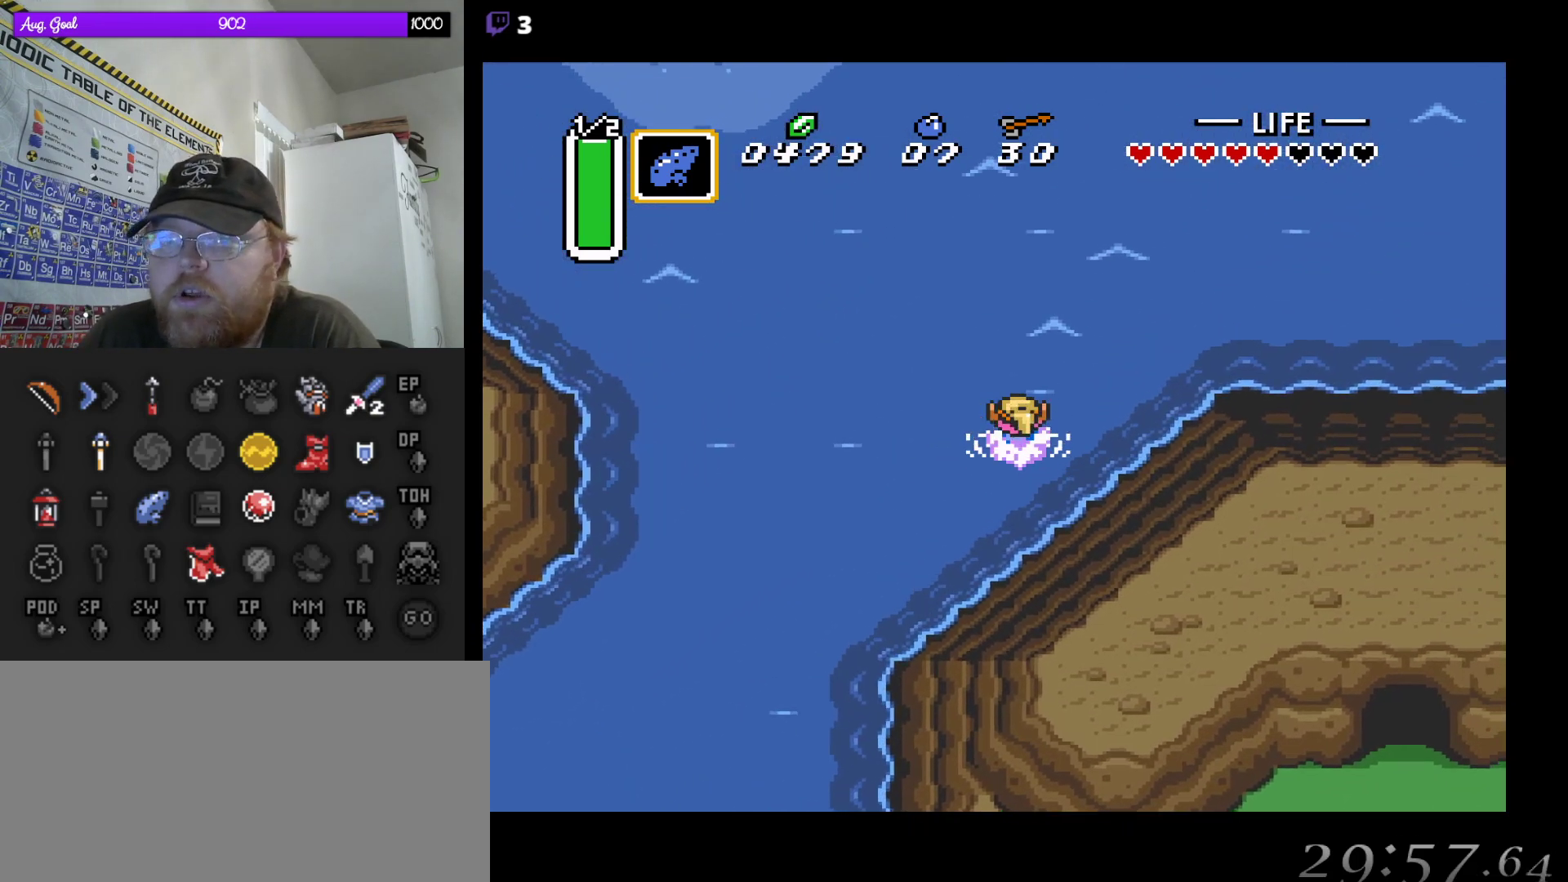
{"buttons": ["A", "DPAD_UP", "DPAD_RIGHT"], "events": [[17, "DPAD_RIGHT", "up"], [67, "A", "up"], [150, "A", "down"], [150, "DPAD_RIGHT", "down"], [217, "DPAD_RIGHT", "up"], [233, "DPAD_RIGHT", "down"], [300, "A", "up"], [383, "A", "down"]]}
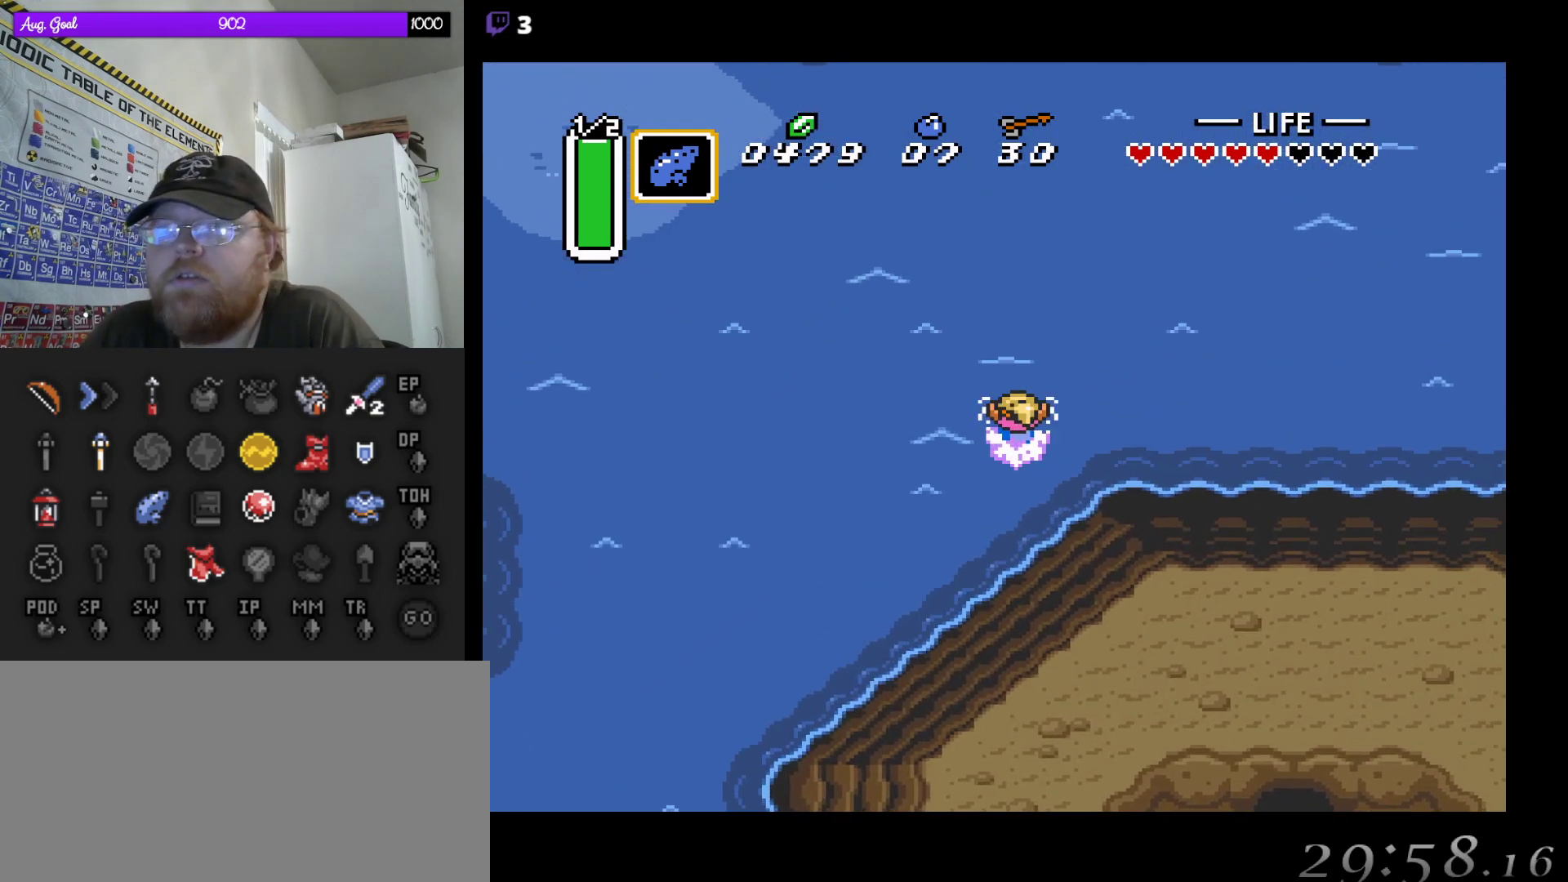
{"buttons": ["A", "DPAD_RIGHT"], "events": [[17, "DPAD_UP", "up"], [33, "A", "up"], [133, "DPAD_UP", "down"], [150, "DPAD_UP", "up"], [167, "A", "down"], [300, "A", "up"], [417, "A", "down"]]}
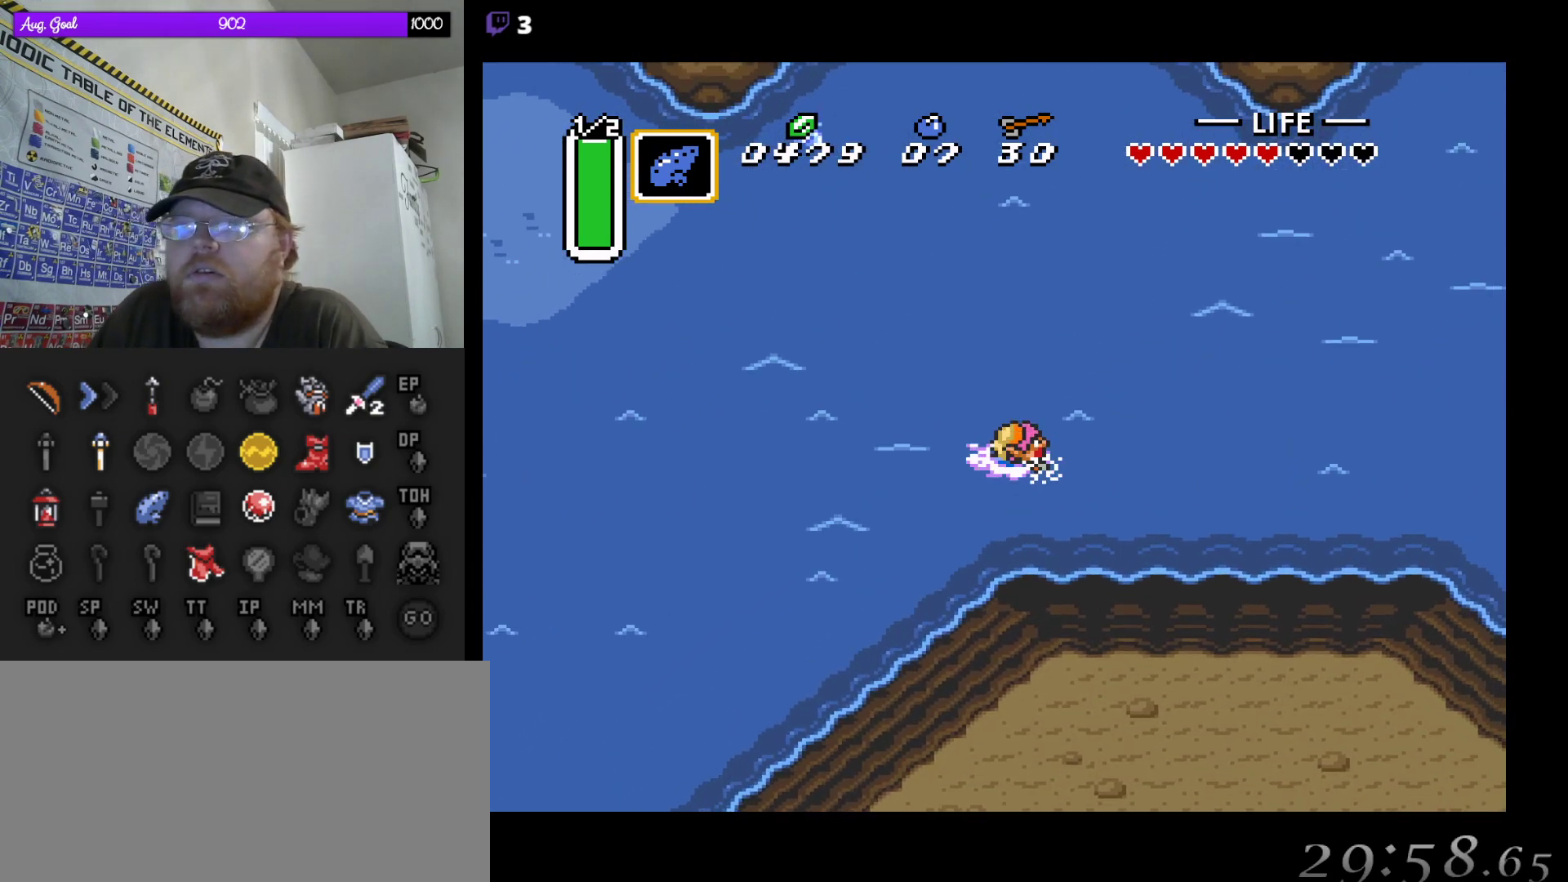
{"buttons": ["A", "DPAD_RIGHT"], "events": [[83, "A", "up"], [167, "A", "down"], [317, "A", "up"], [417, "A", "down"]]}
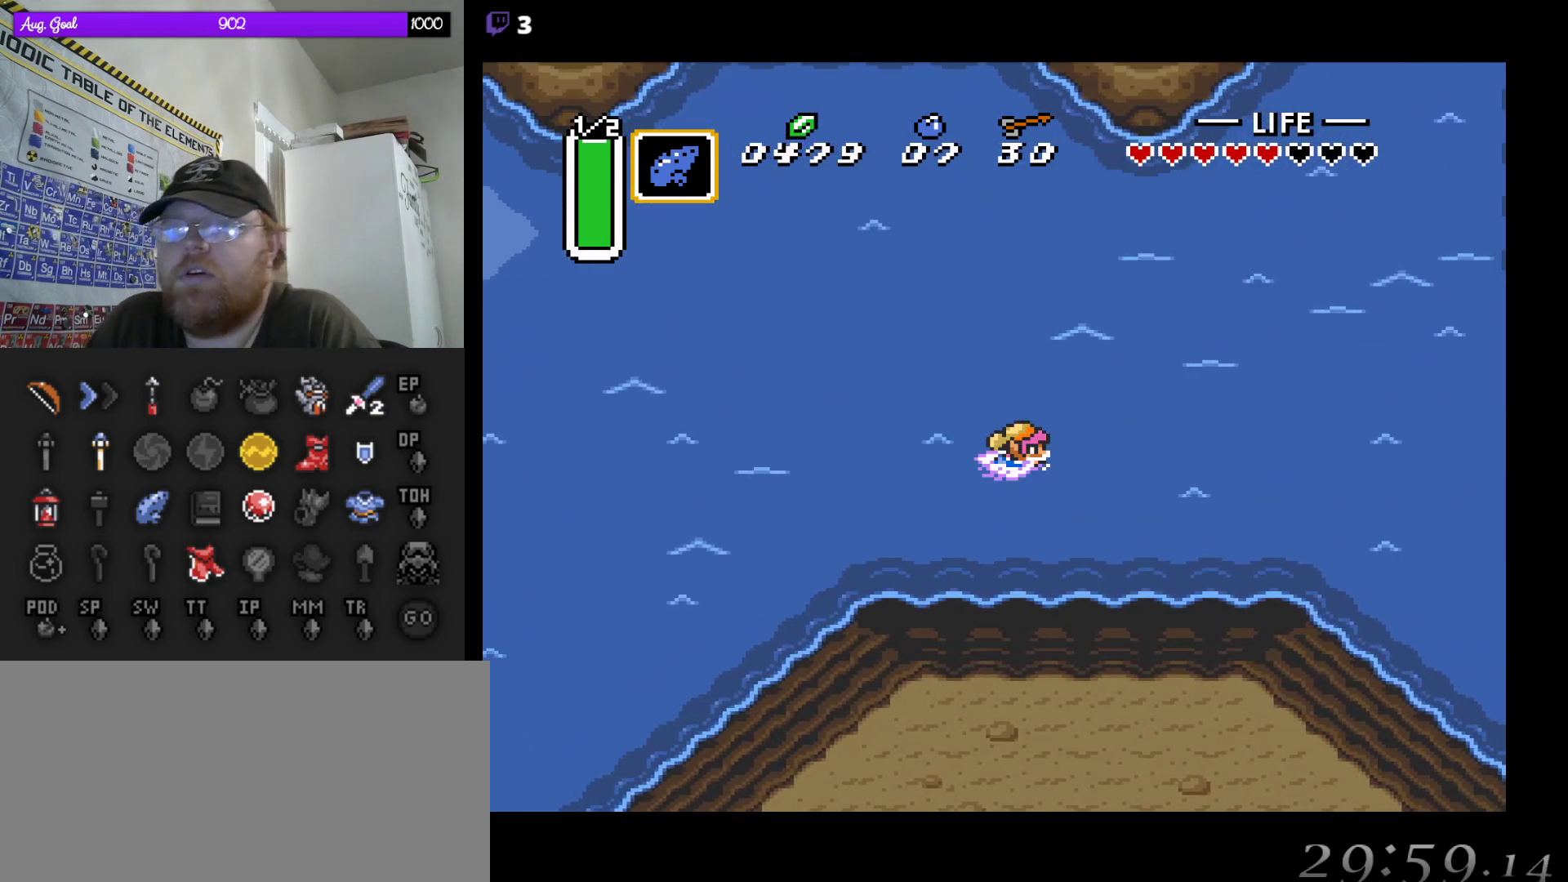
{"buttons": ["DPAD_RIGHT"], "events": [[17, "A", "up"], [100, "A", "down"], [250, "A", "up"], [350, "A", "down"], [483, "A", "up"]]}
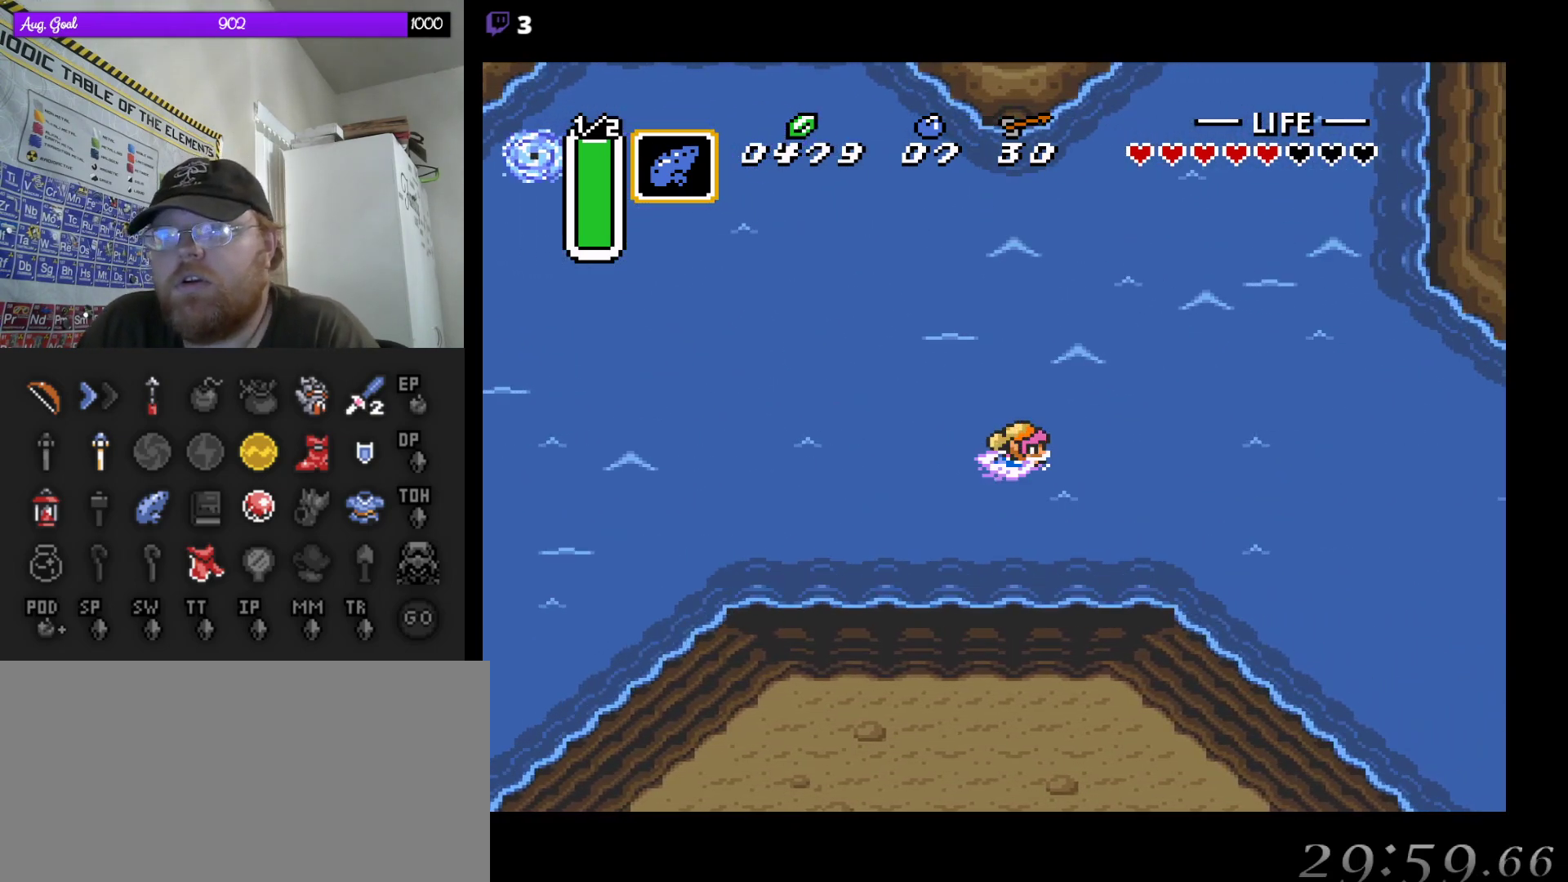
{"buttons": ["A", "DPAD_UP"], "events": [[33, "A", "down"], [150, "DPAD_UP", "down"], [183, "A", "up"], [267, "A", "down"], [417, "A", "up"], [483, "DPAD_RIGHT", "up"], [500, "A", "down"]]}
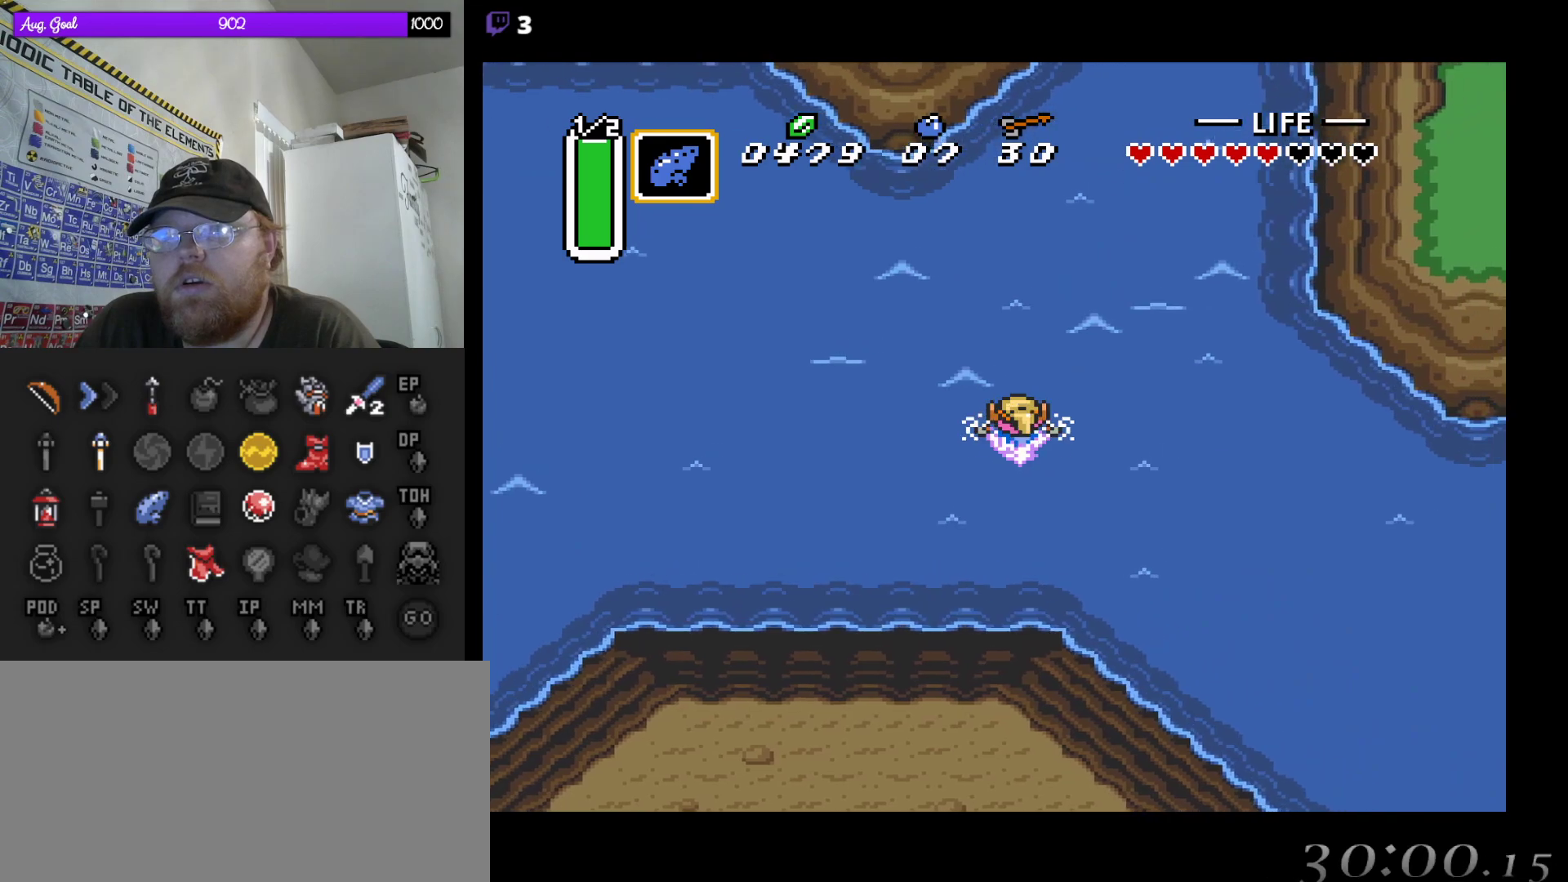
{"buttons": ["A", "DPAD_UP"], "events": [[133, "A", "up"], [133, "DPAD_RIGHT", "down"], [200, "A", "down"], [217, "DPAD_RIGHT", "up"], [333, "A", "up"], [417, "A", "down"]]}